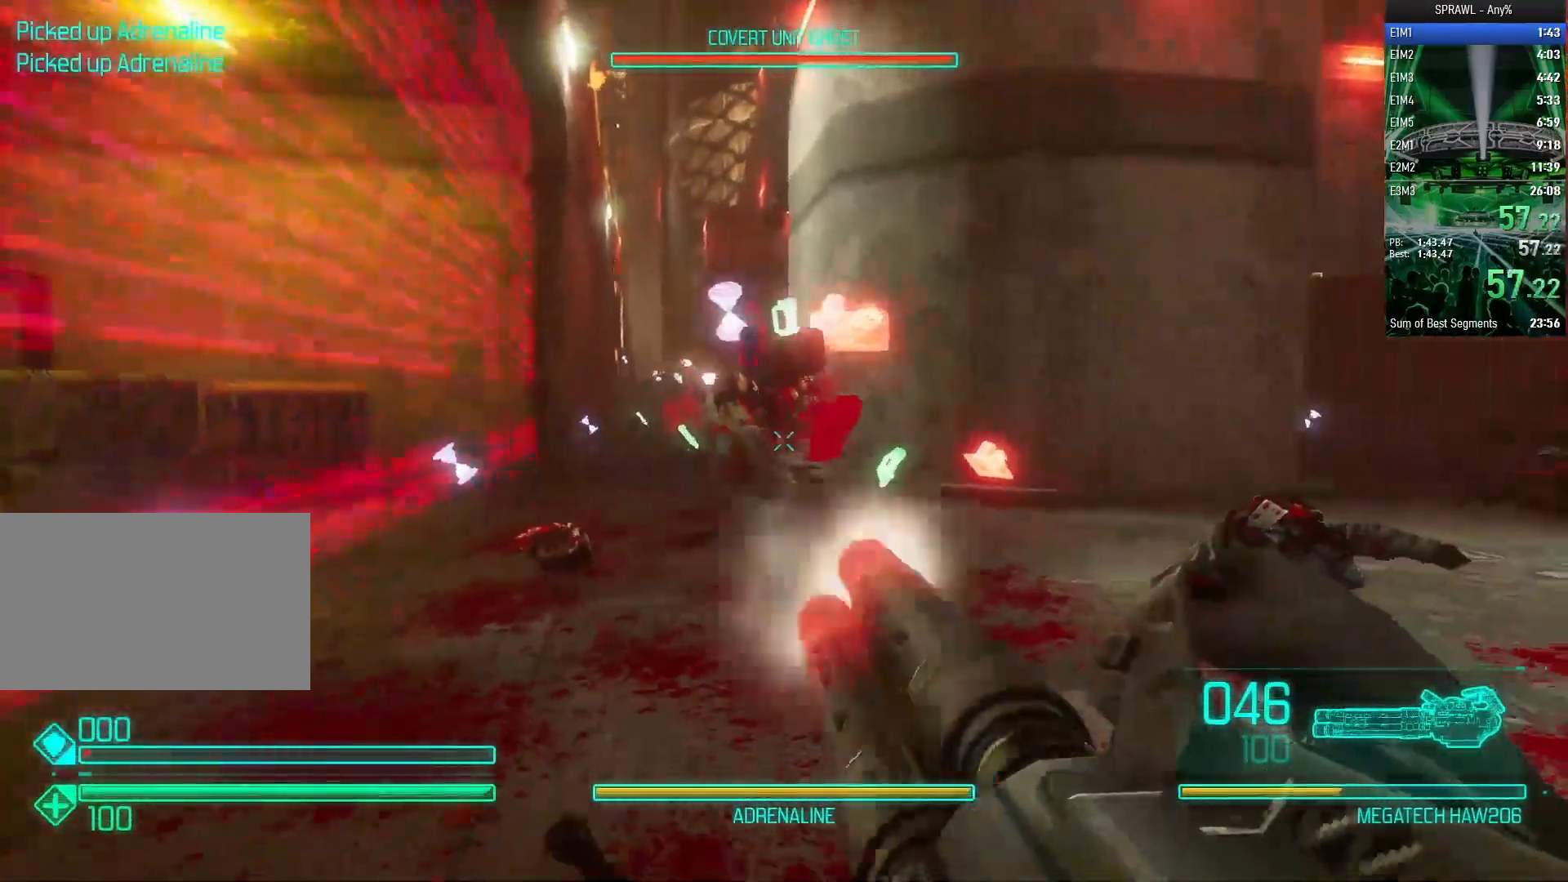
Gameplay with keyboard and mouse; each line is a JSON object with the keys and mouse buttons held at the frame after it. "events" lists presses ("down") and releases ("up") of "1", "2", "3", "4", "5", "a", "alt", "c", "caps_lock", "ctrl", "d", "e", "f", "g", "q", "r", "s", "shift", "space", "t", "tab", "v", "w", "x", "z", "mouse_left", "mouse_wheel" and "mouse_right" between this image and that frame as [ms after this image, input, new state], when the widget could be followed in between. "mouse_left", "mouse_wheel", "mouse_right" = the "left", "wheel", "right" buttons of the "mouse" list. No other keys are recorded. "wheel" means that the mouse wheel is clicked or scrolled. Not read: mouse_move.
{"keys": ["s"], "mouse": ["left"], "events": [[133, "s", "up"], [367, "a", "down"], [417, "s", "down"], [467, "a", "up"]]}
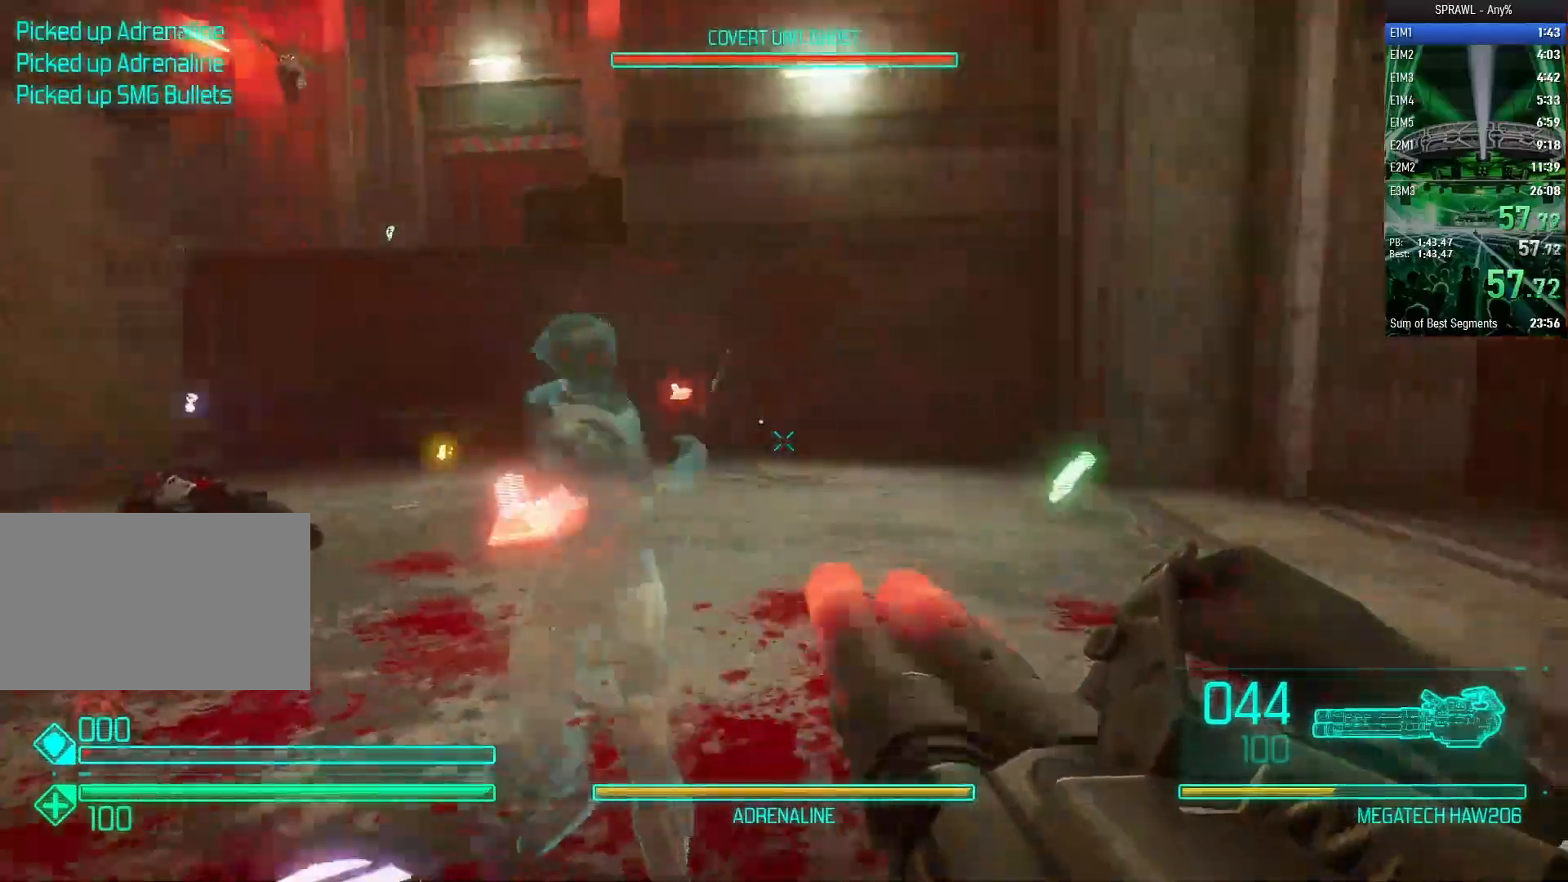
{"keys": [], "mouse": ["left"], "events": [[283, "s", "up"]]}
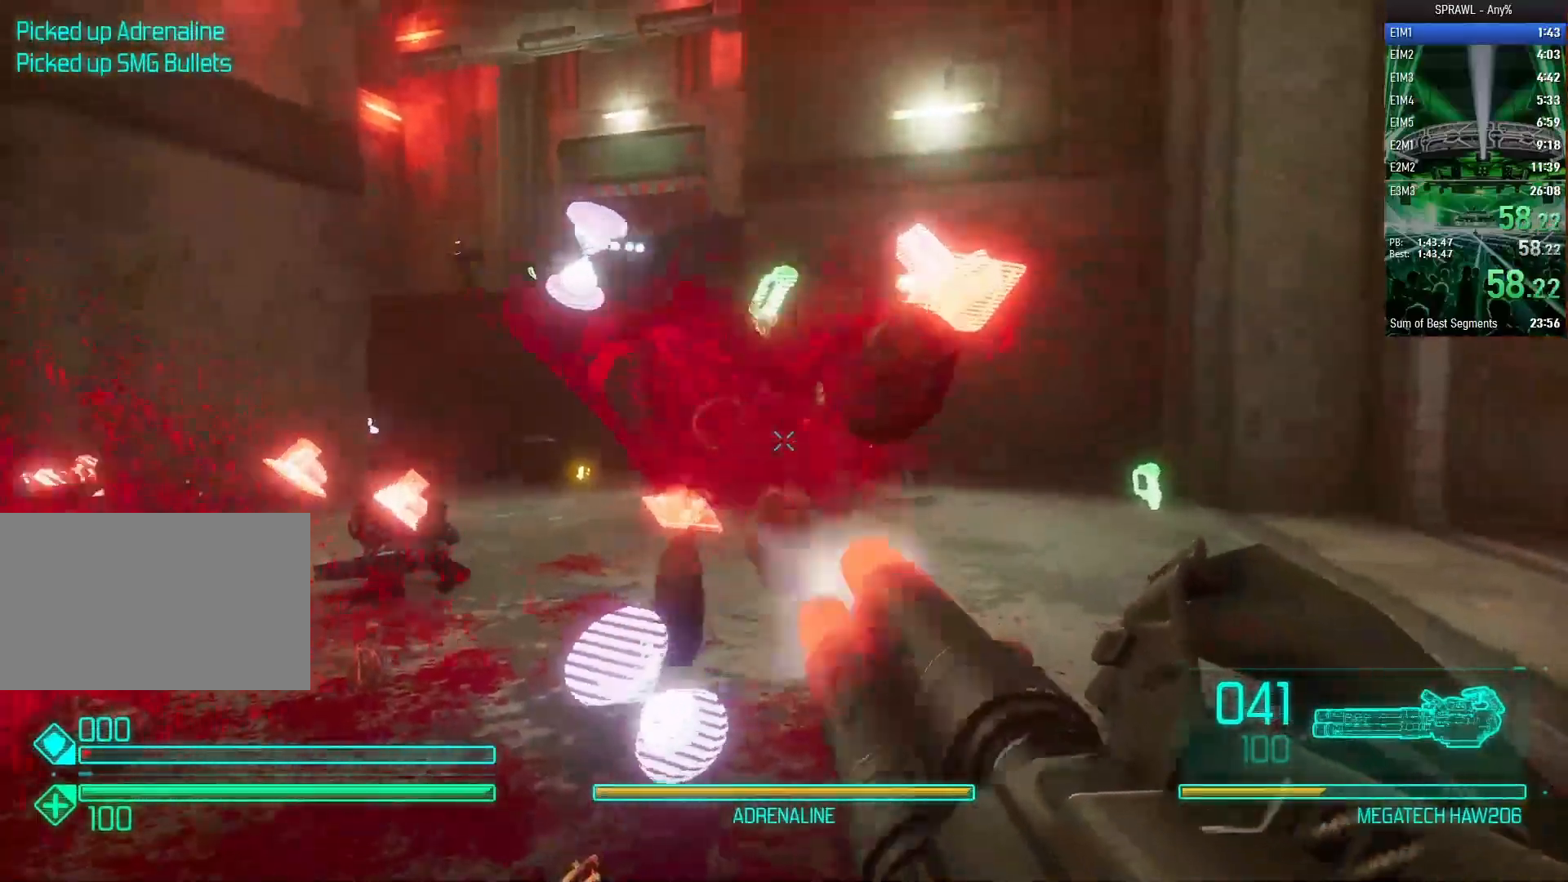
{"keys": ["4", "w"], "mouse": [], "events": [[17, "a", "down"], [17, "w", "down"], [200, "mouse_left", "up"], [400, "a", "up"], [433, "4", "down"]]}
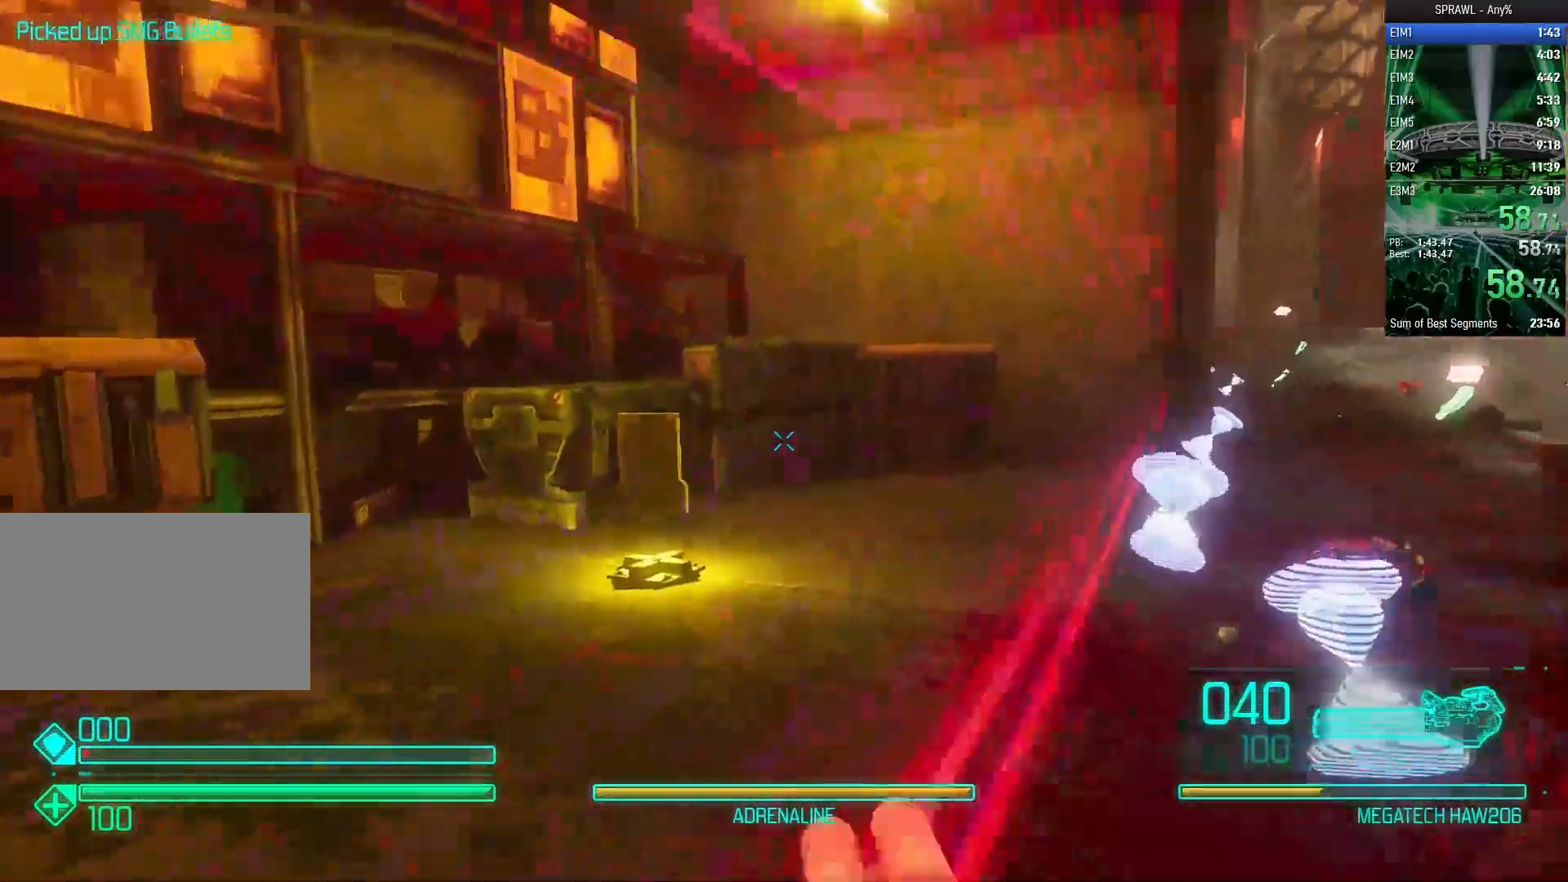
{"keys": ["2", "w"], "mouse": [], "events": [[33, "a", "down"], [83, "4", "up"], [133, "a", "up"], [417, "2", "down"]]}
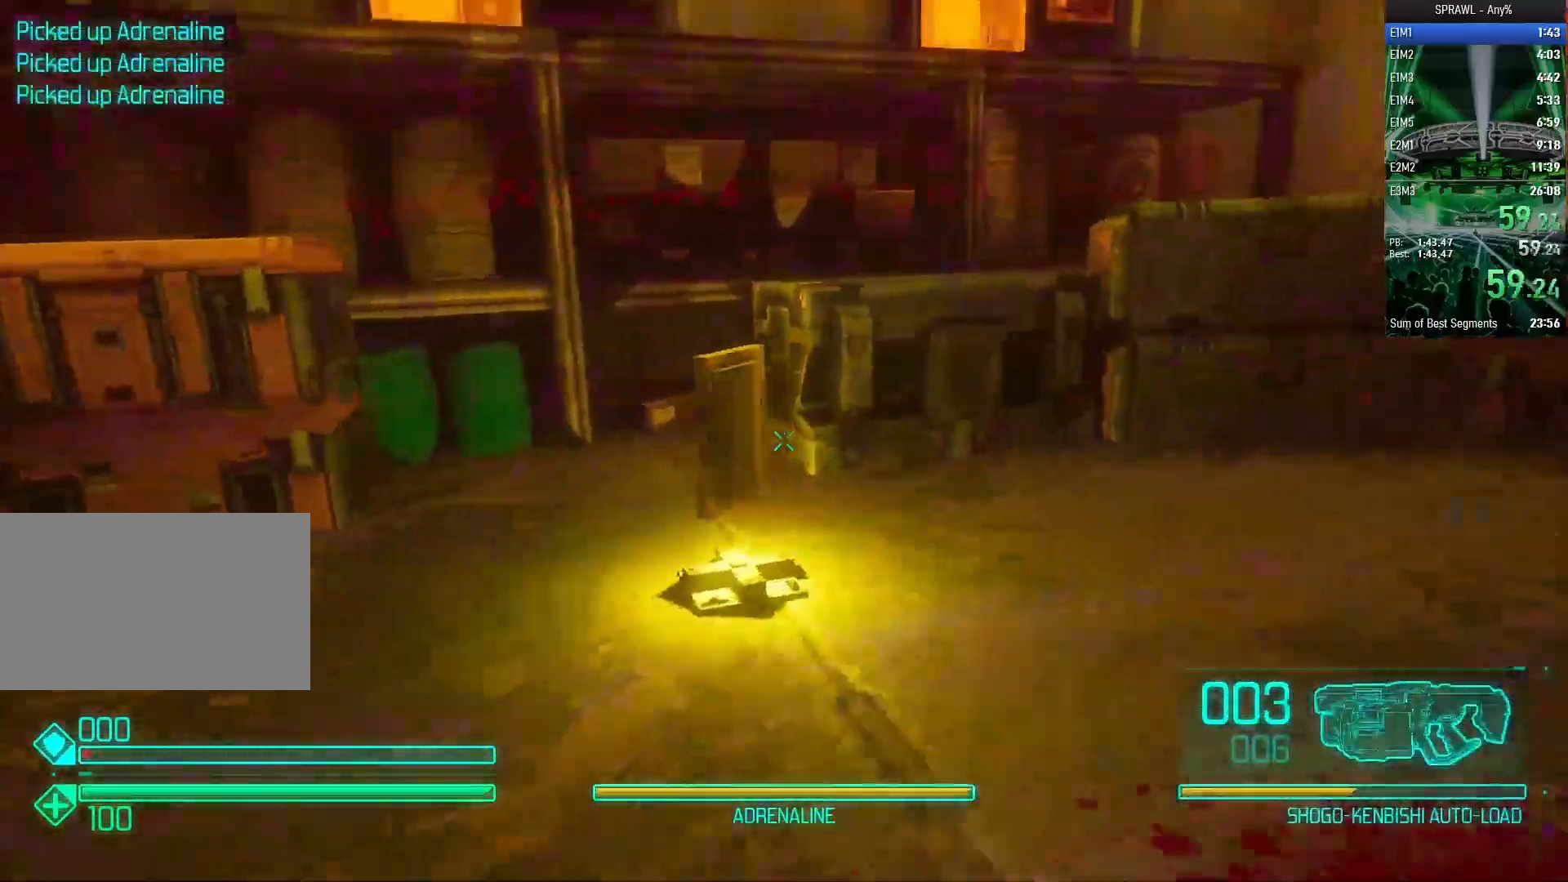
{"keys": ["d", "w"], "mouse": [], "events": [[50, "2", "up"], [200, "a", "down"], [333, "a", "up"], [467, "d", "down"]]}
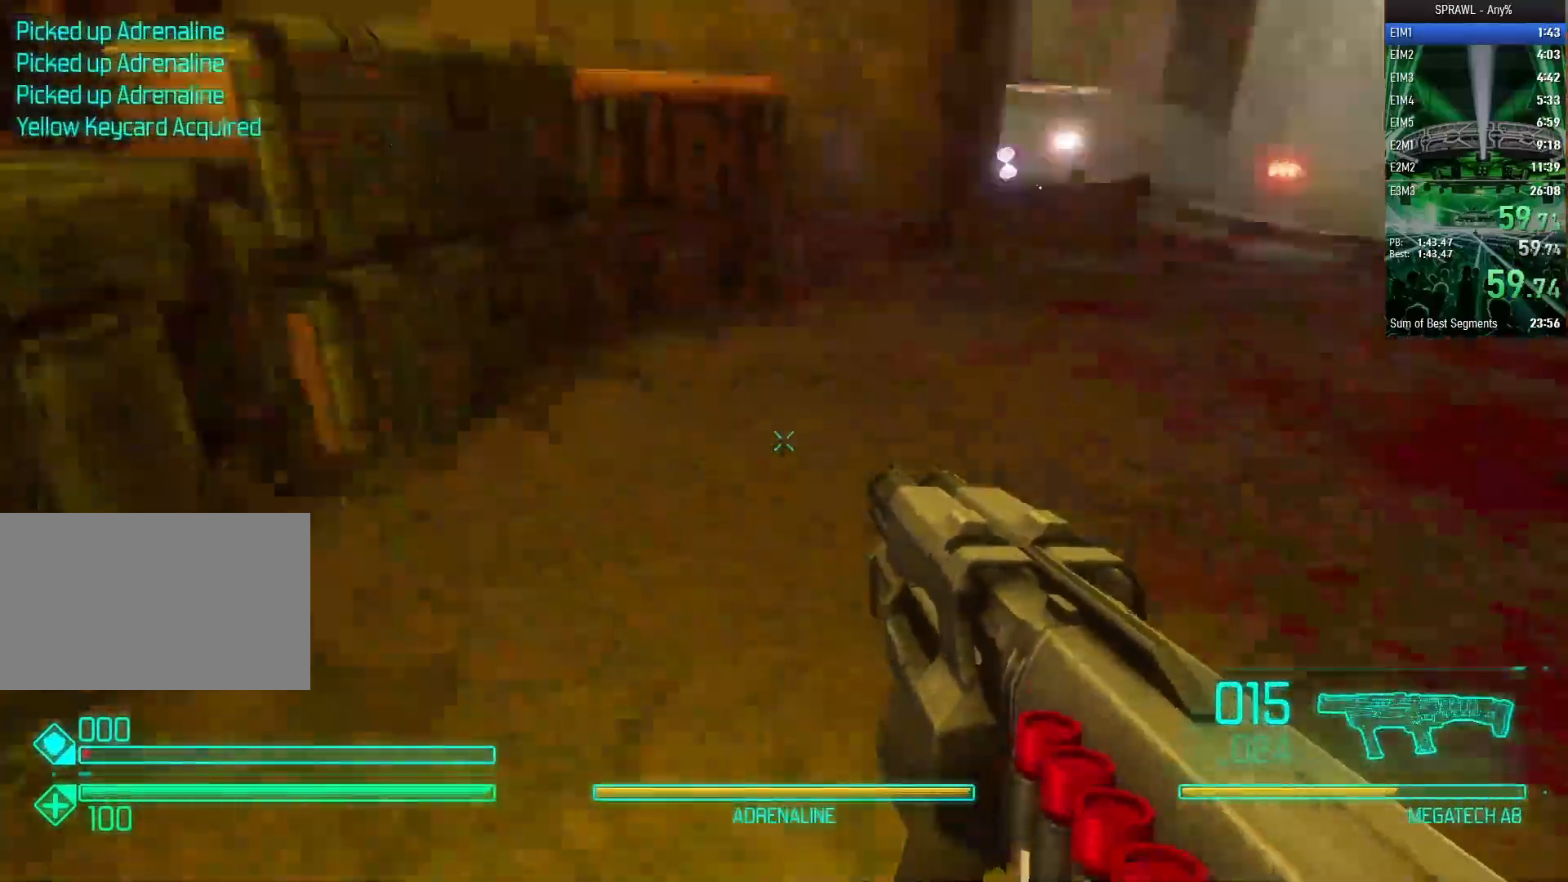
{"keys": ["shift", "space", "w"], "mouse": ["left"], "events": [[250, "d", "up"], [350, "shift", "down"], [450, "space", "down"], [483, "mouse_left", "down"]]}
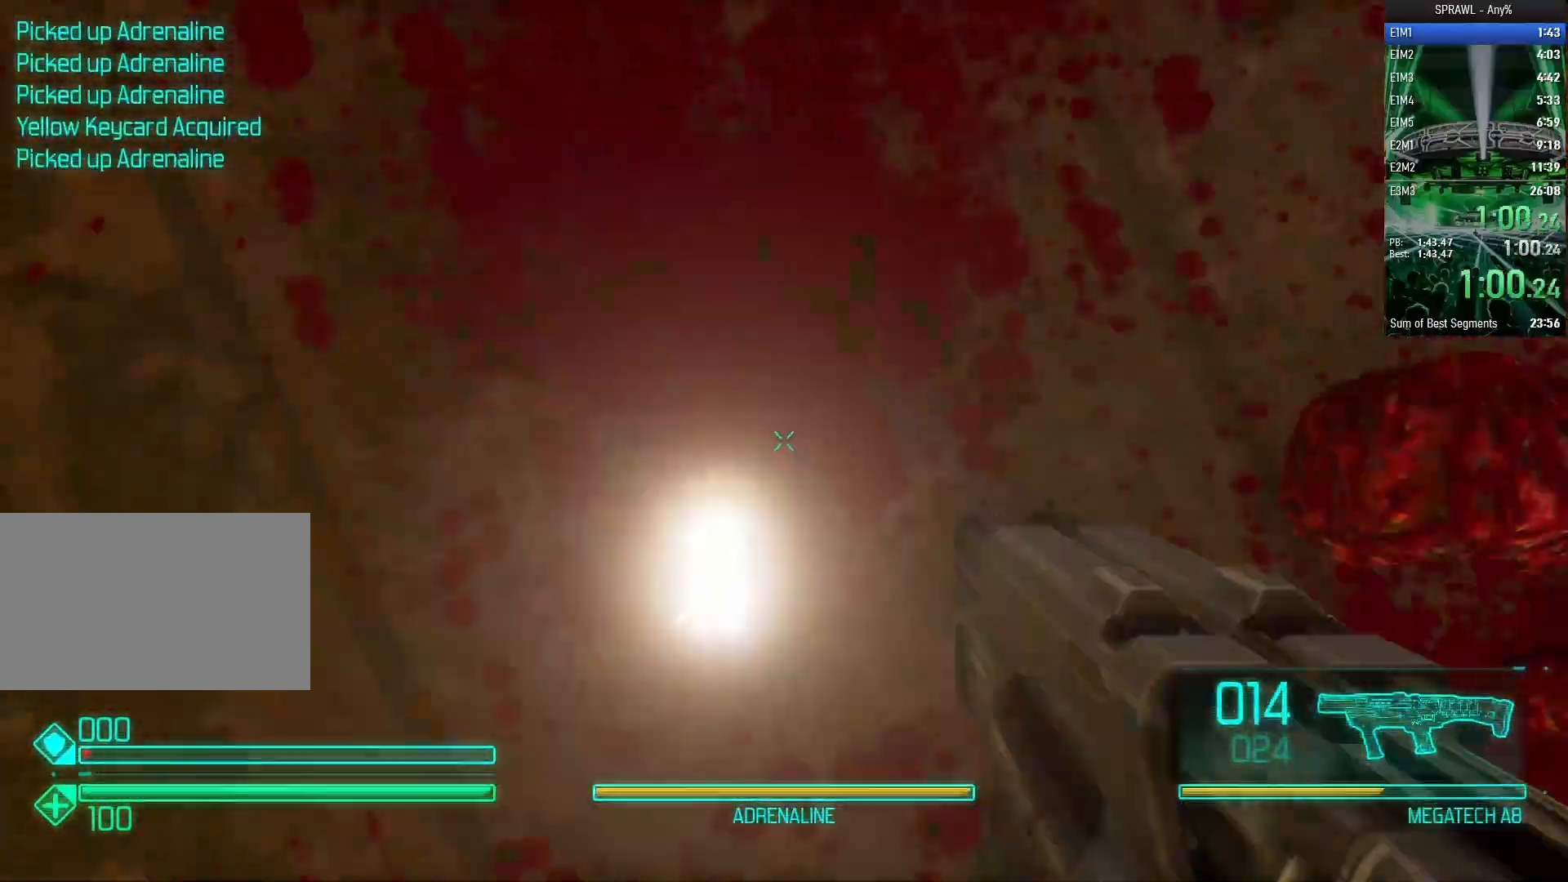
{"keys": ["a"], "mouse": [], "events": [[33, "a", "down"], [83, "shift", "up"], [133, "space", "up"], [183, "w", "up"], [217, "mouse_left", "up"], [317, "w", "down"], [367, "a", "up"], [450, "a", "down"], [500, "w", "up"]]}
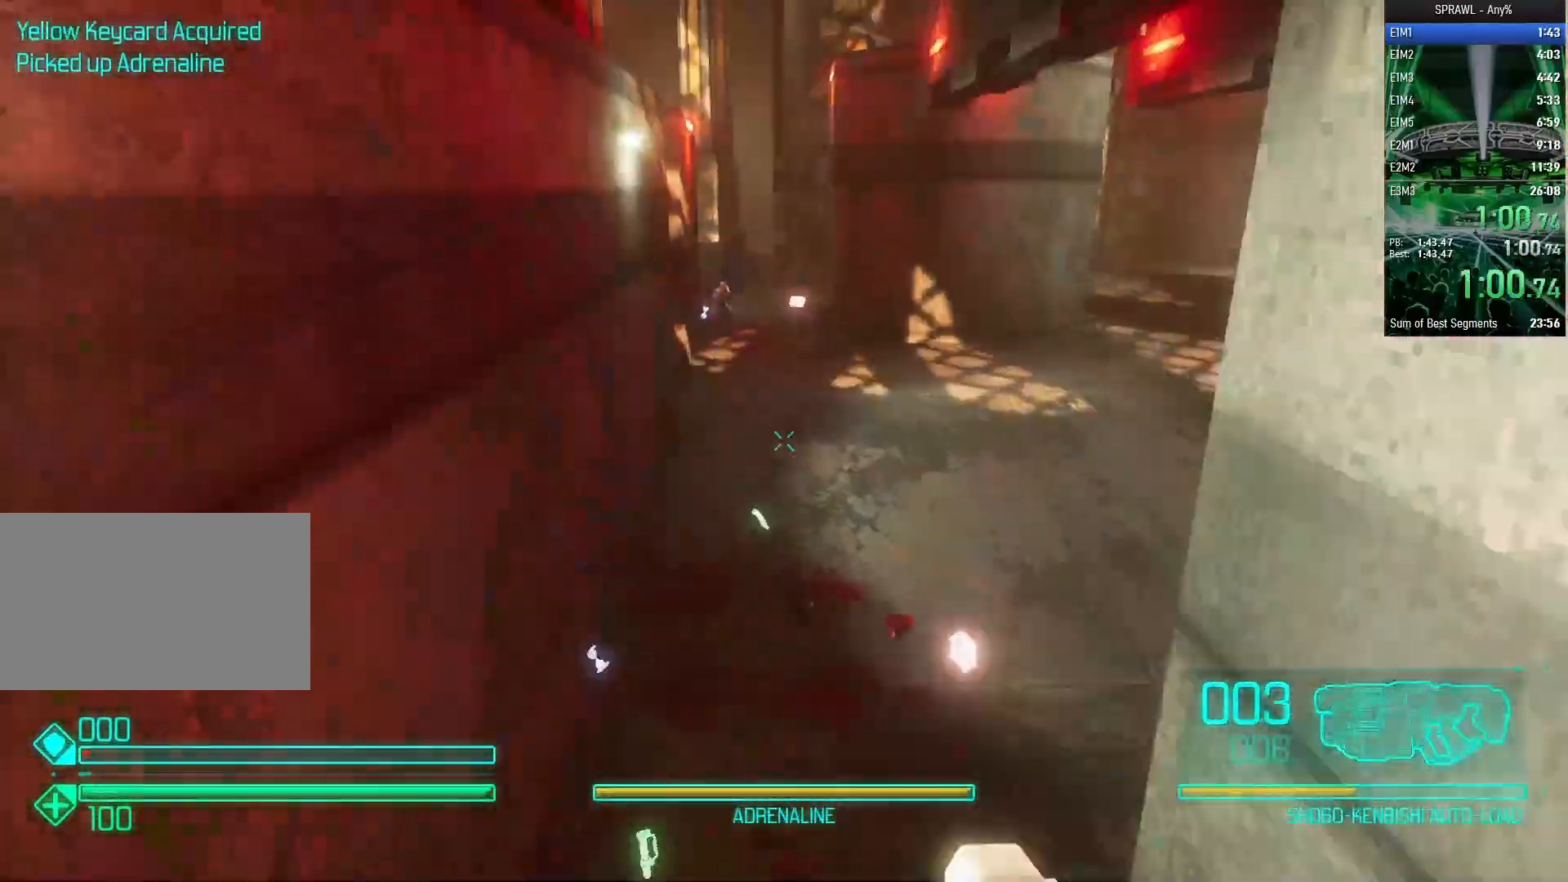
{"keys": ["a", "w"], "mouse": [], "events": [[250, "w", "down"]]}
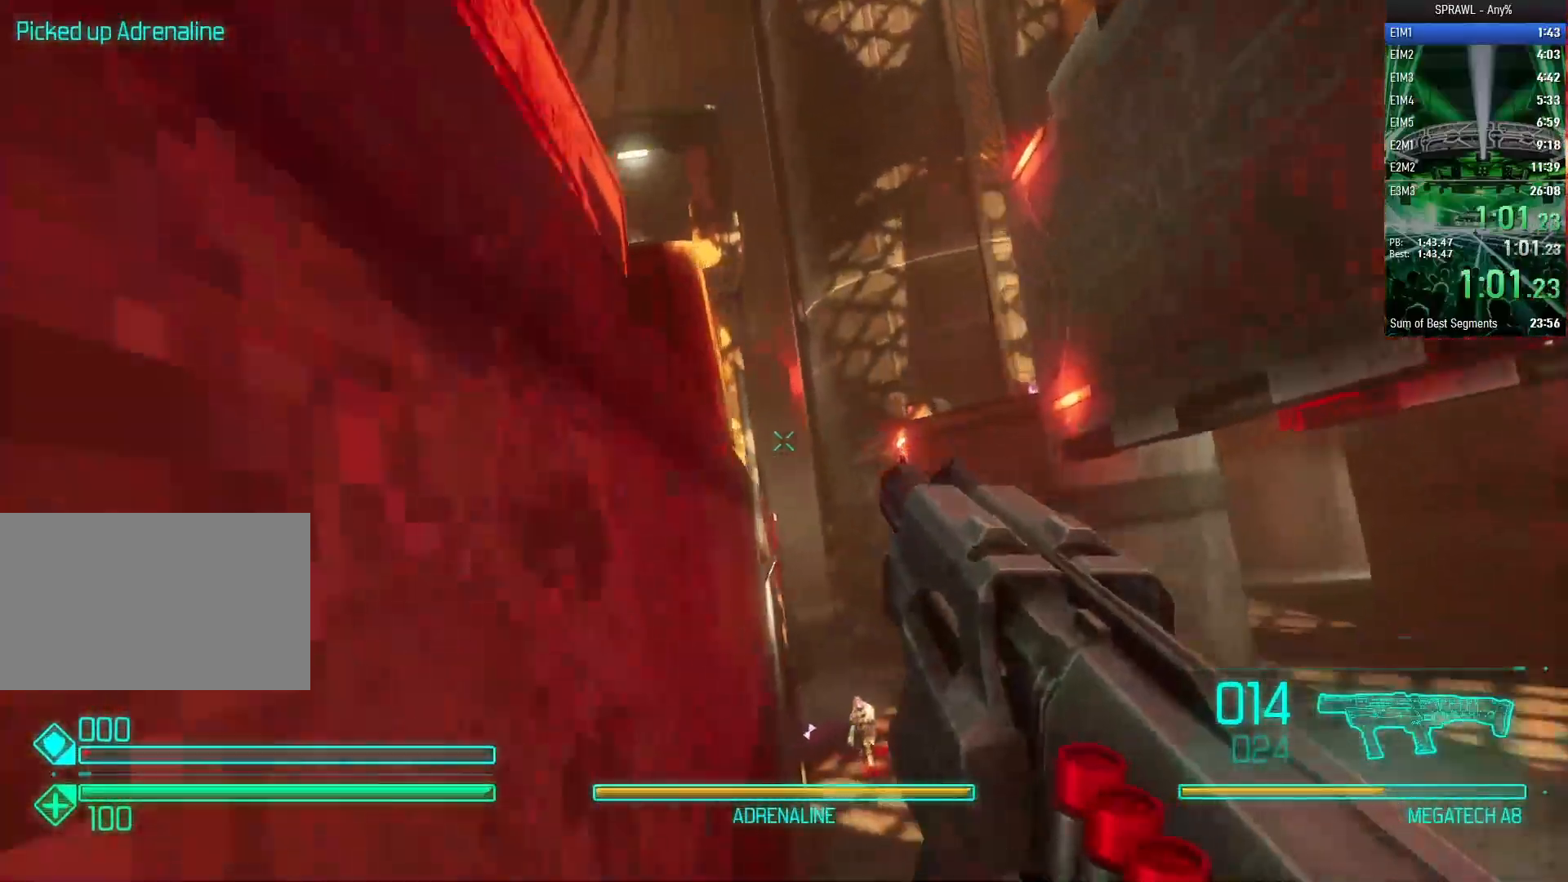
{"keys": ["a", "shift", "w"], "mouse": [], "events": [[17, "space", "down"], [117, "space", "up"], [250, "space", "down"], [300, "shift", "down"], [433, "a", "up"], [433, "space", "up"], [483, "a", "down"]]}
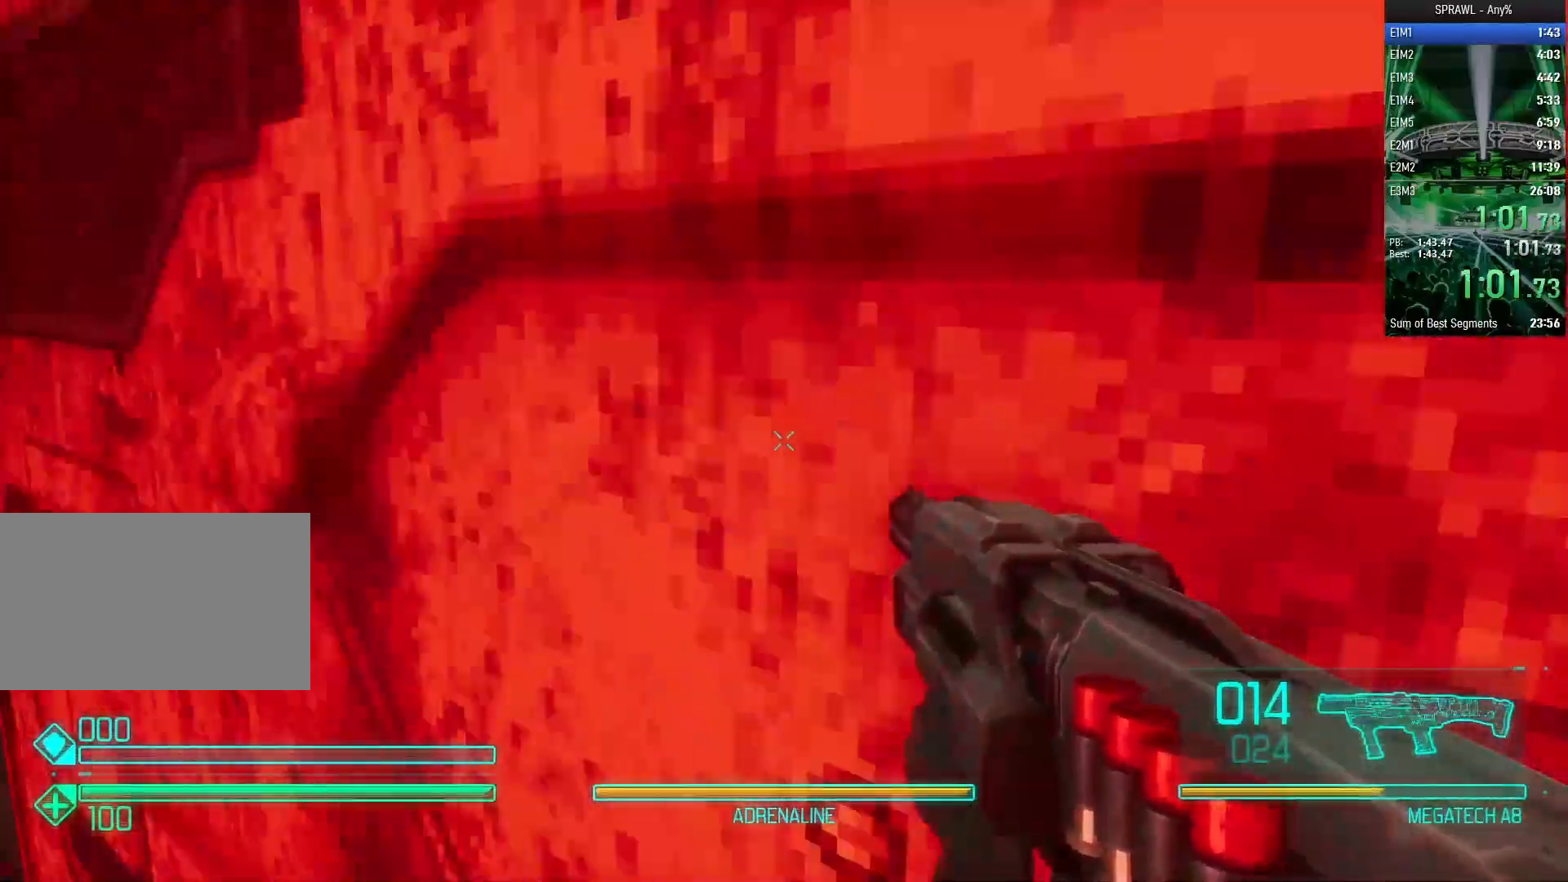
{"keys": ["w"], "mouse": [], "events": [[217, "a", "up"], [217, "shift", "up"]]}
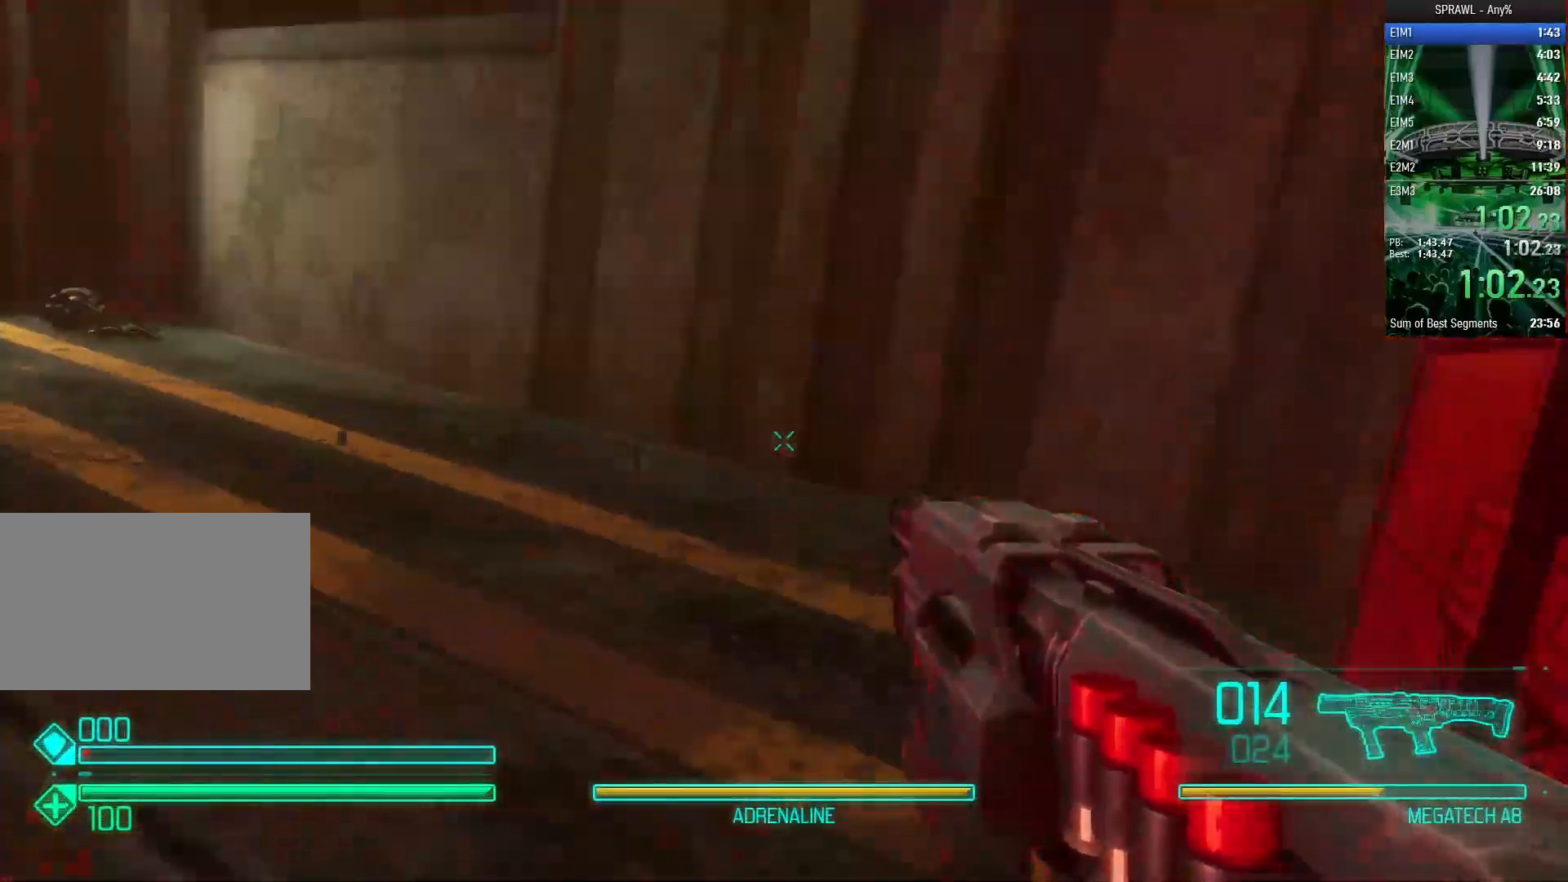
{"keys": ["d", "w"], "mouse": [], "events": [[50, "d", "down"], [233, "d", "up"], [467, "d", "down"]]}
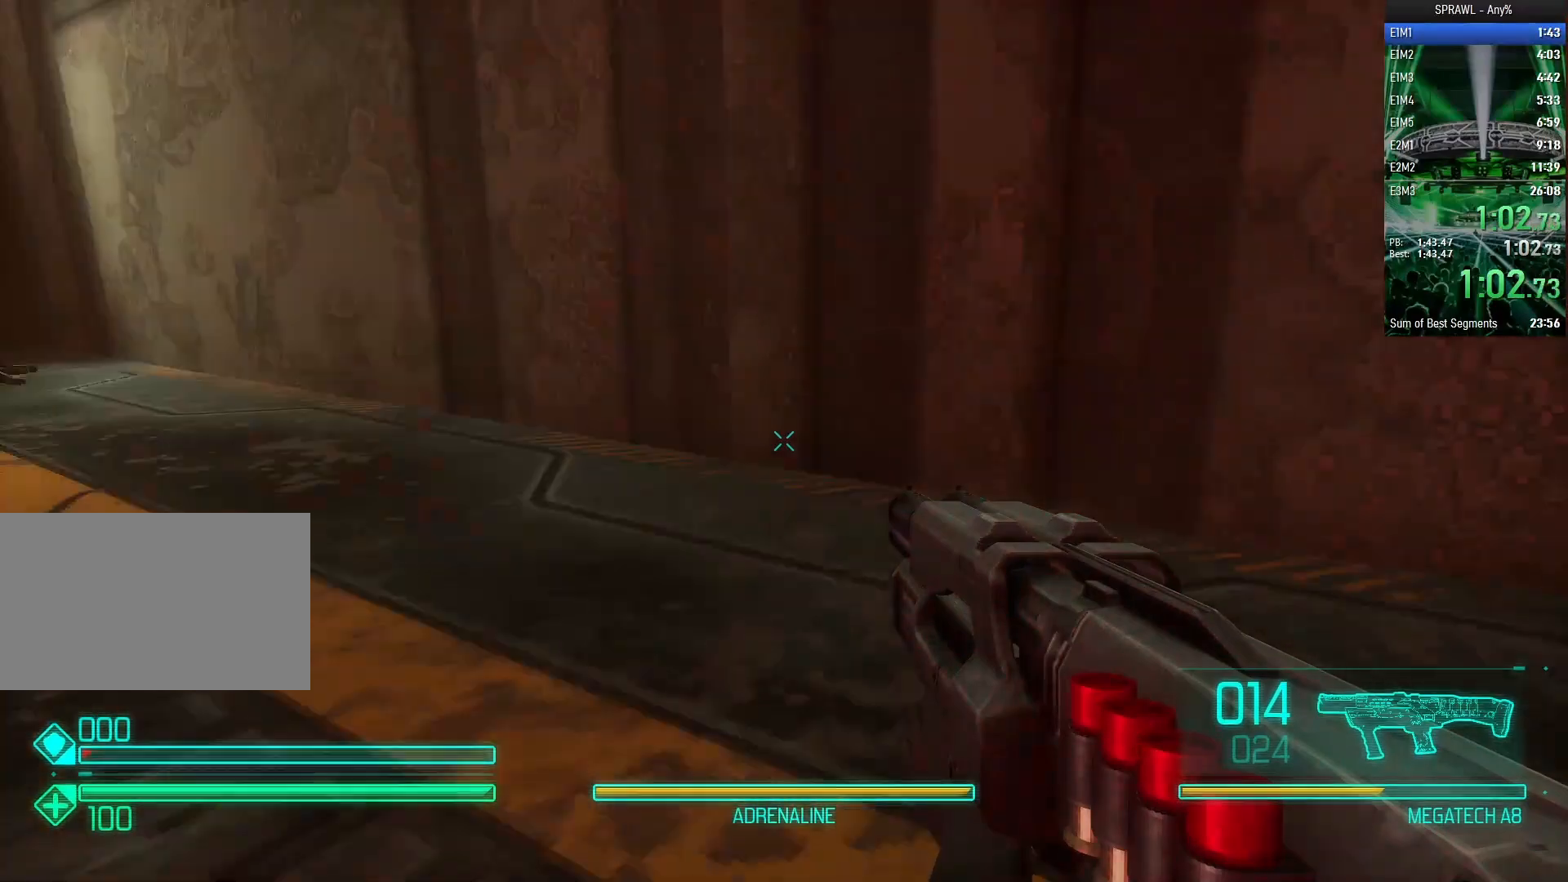
{"keys": ["d"], "mouse": [], "events": [[17, "w", "up"]]}
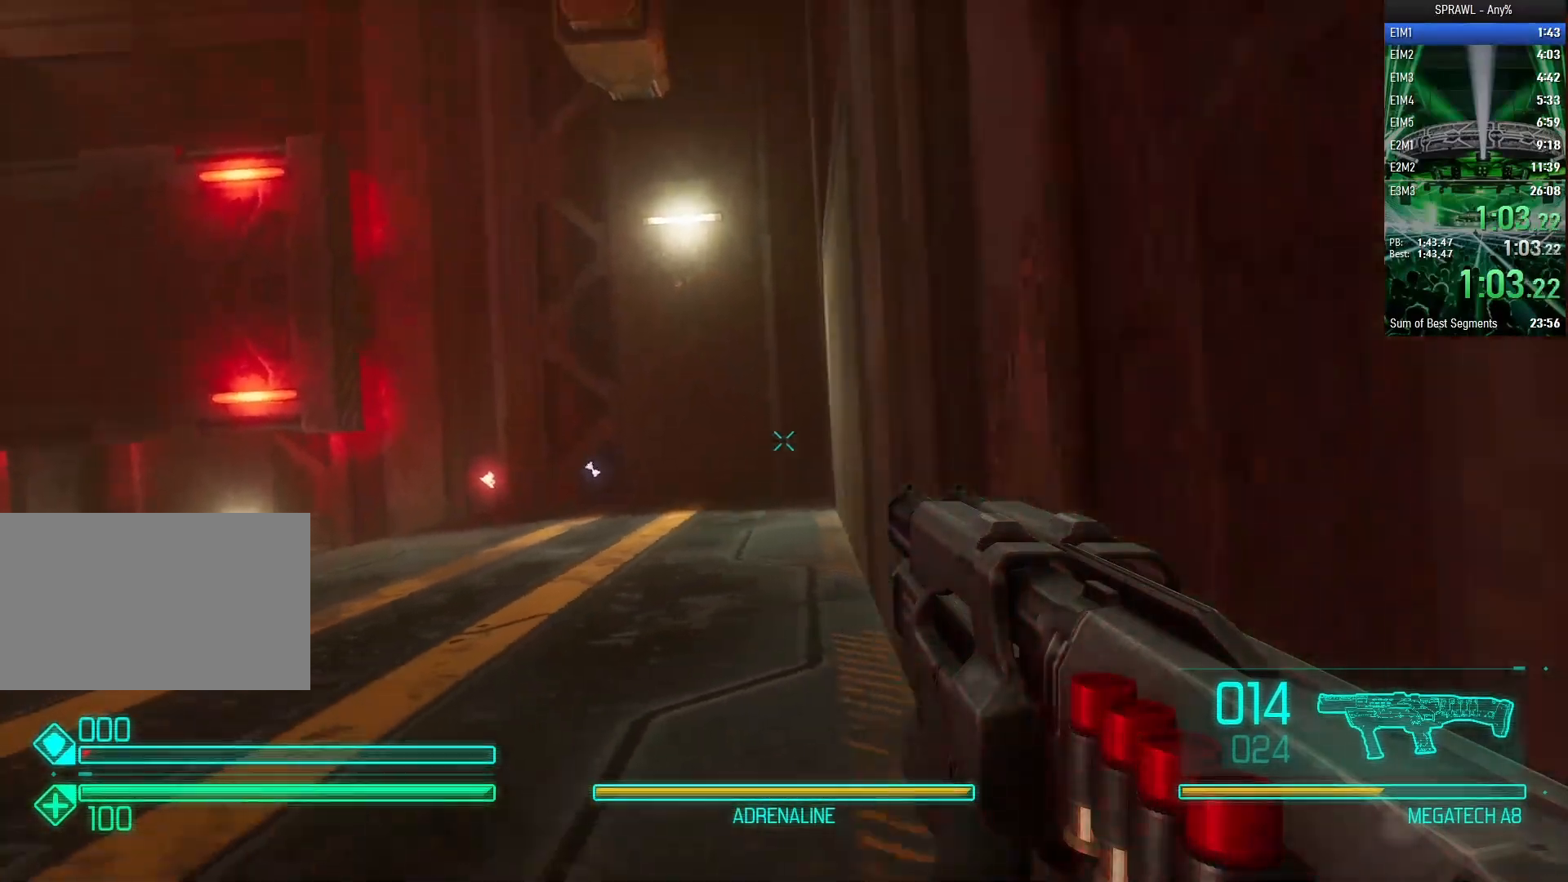
{"keys": ["a", "shift", "w"], "mouse": [], "events": [[50, "d", "up"], [83, "mouse_left", "down"], [83, "shift", "down"], [83, "space", "down"], [133, "a", "down"], [183, "mouse_left", "up"], [183, "w", "down"], [217, "space", "up"]]}
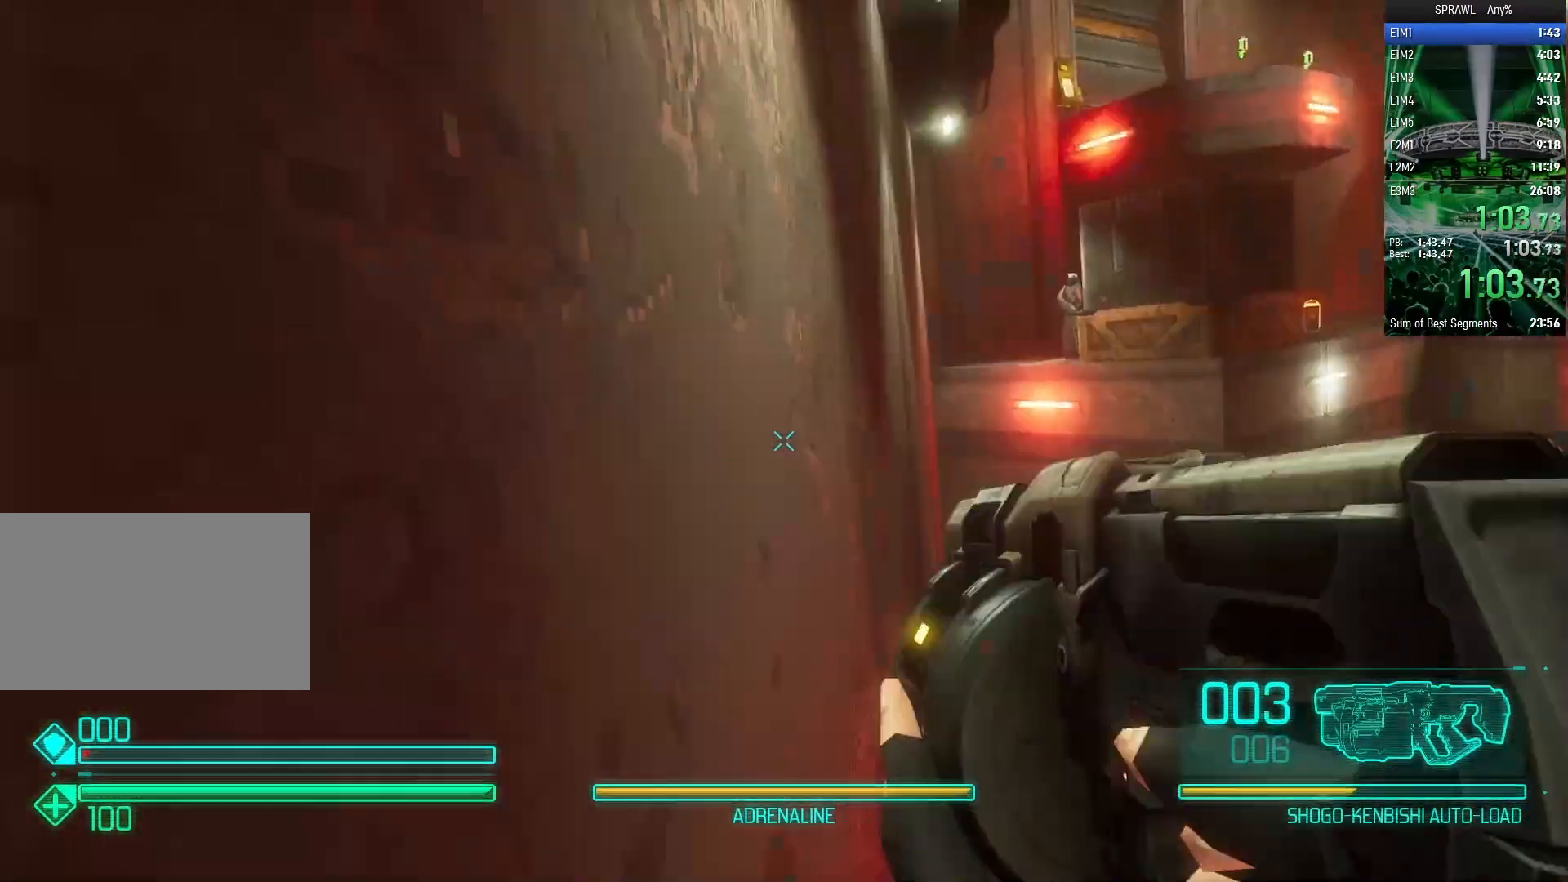
{"keys": ["w"], "mouse": ["left"], "events": [[333, "mouse_left", "down"], [383, "shift", "up"], [467, "a", "up"]]}
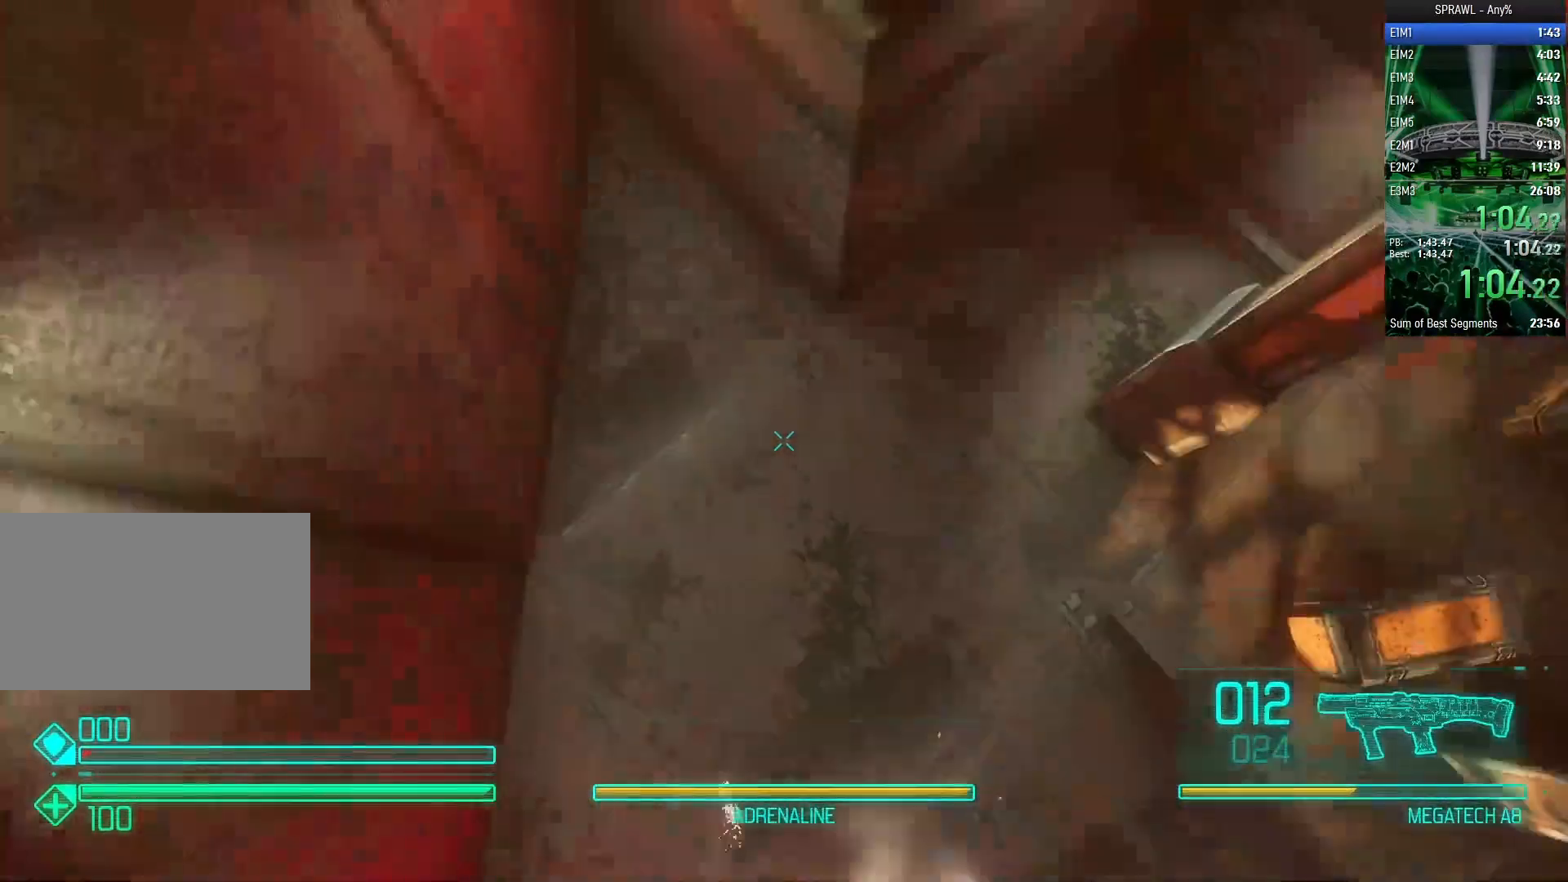
{"keys": ["s"], "mouse": [], "events": [[33, "mouse_left", "up"], [300, "w", "up"], [450, "s", "down"]]}
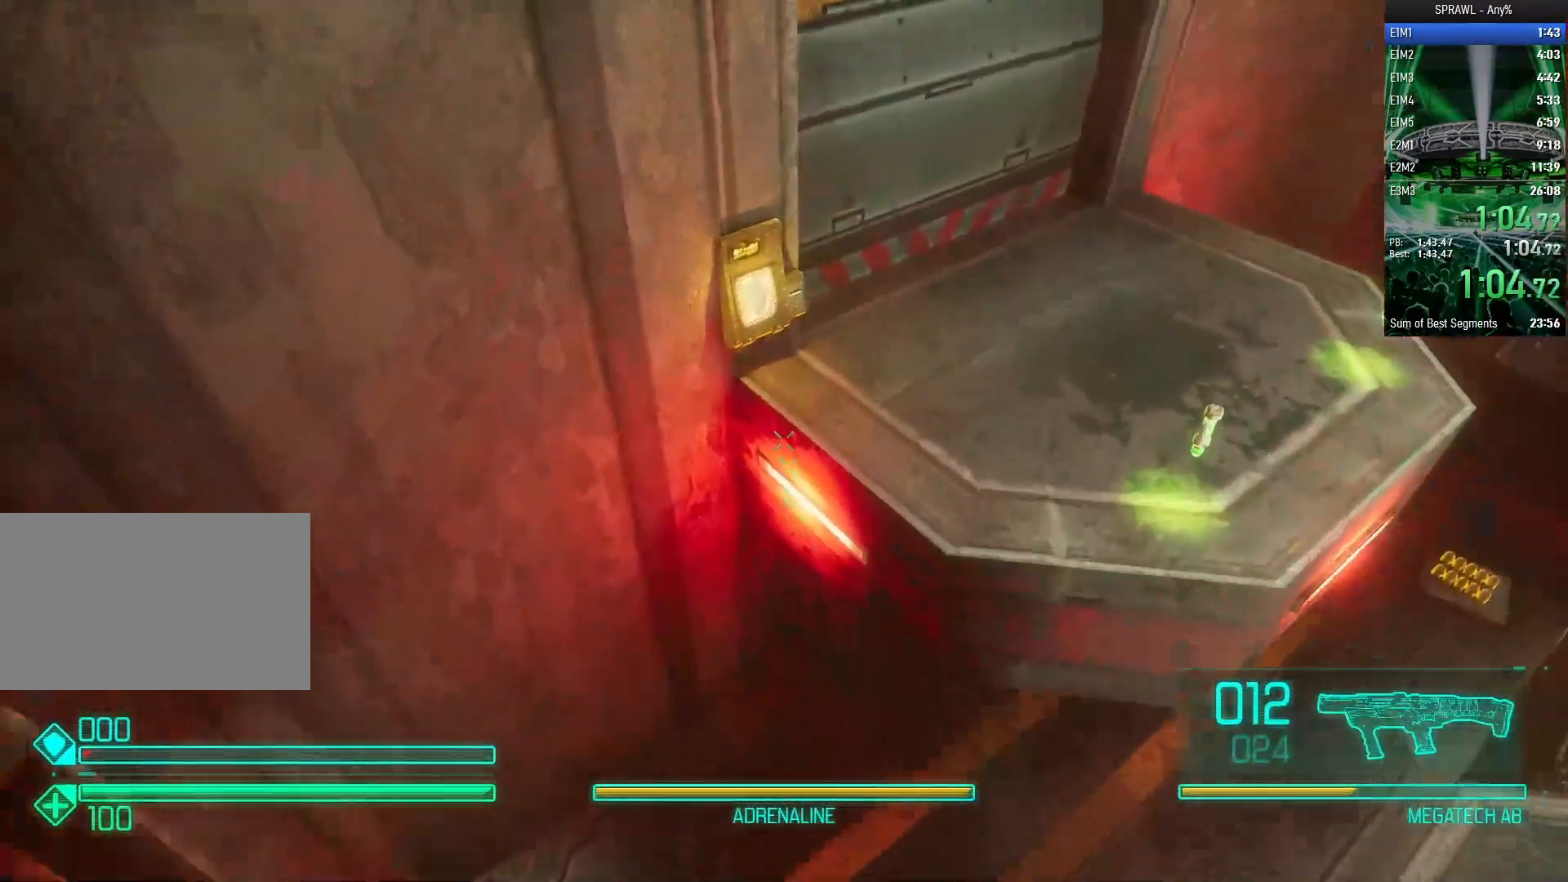
{"keys": [], "mouse": [], "events": [[83, "a", "down"], [217, "a", "up"], [217, "s", "up"]]}
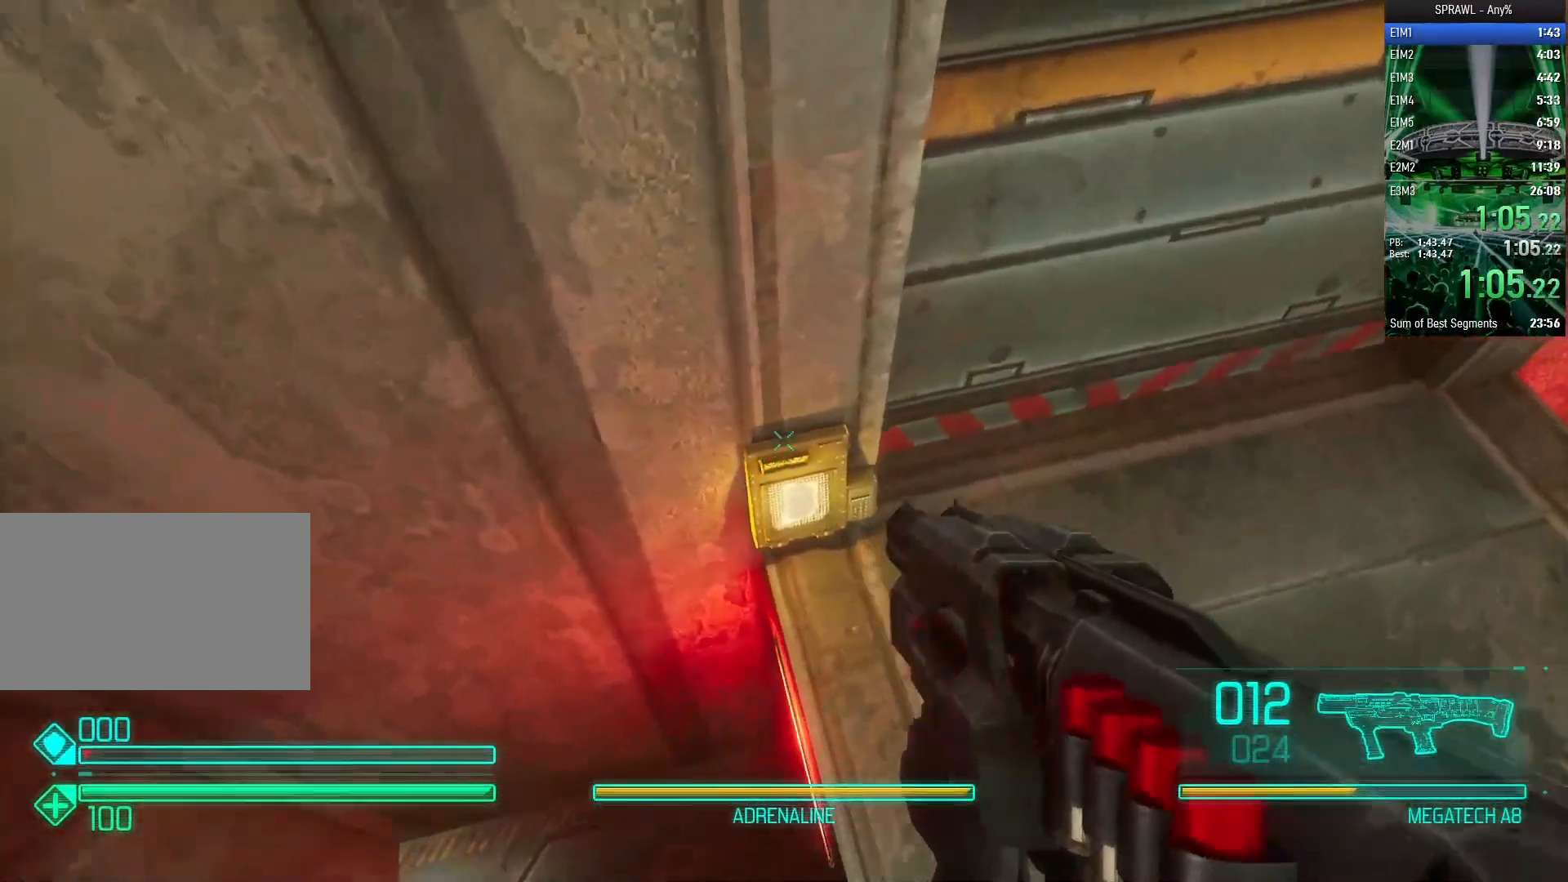
{"keys": ["s"], "mouse": [], "events": [[50, "a", "down"], [183, "a", "up"], [283, "a", "down"], [333, "a", "up"], [433, "s", "down"]]}
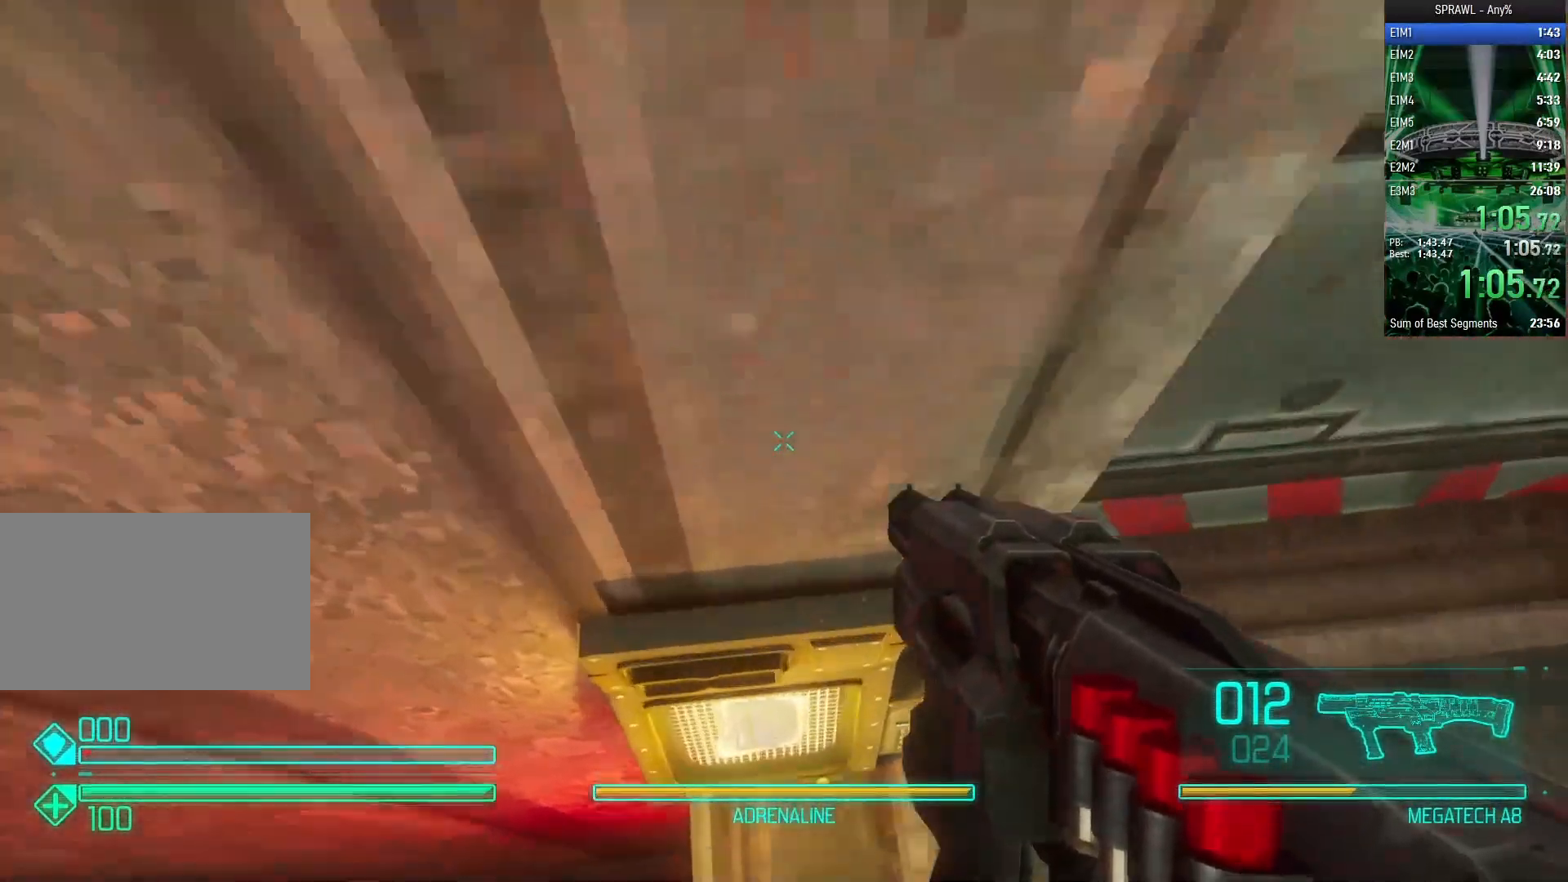
{"keys": ["a"], "mouse": [], "events": [[17, "d", "down"], [17, "s", "up"], [200, "w", "down"], [300, "d", "up"], [350, "a", "down"], [500, "w", "up"]]}
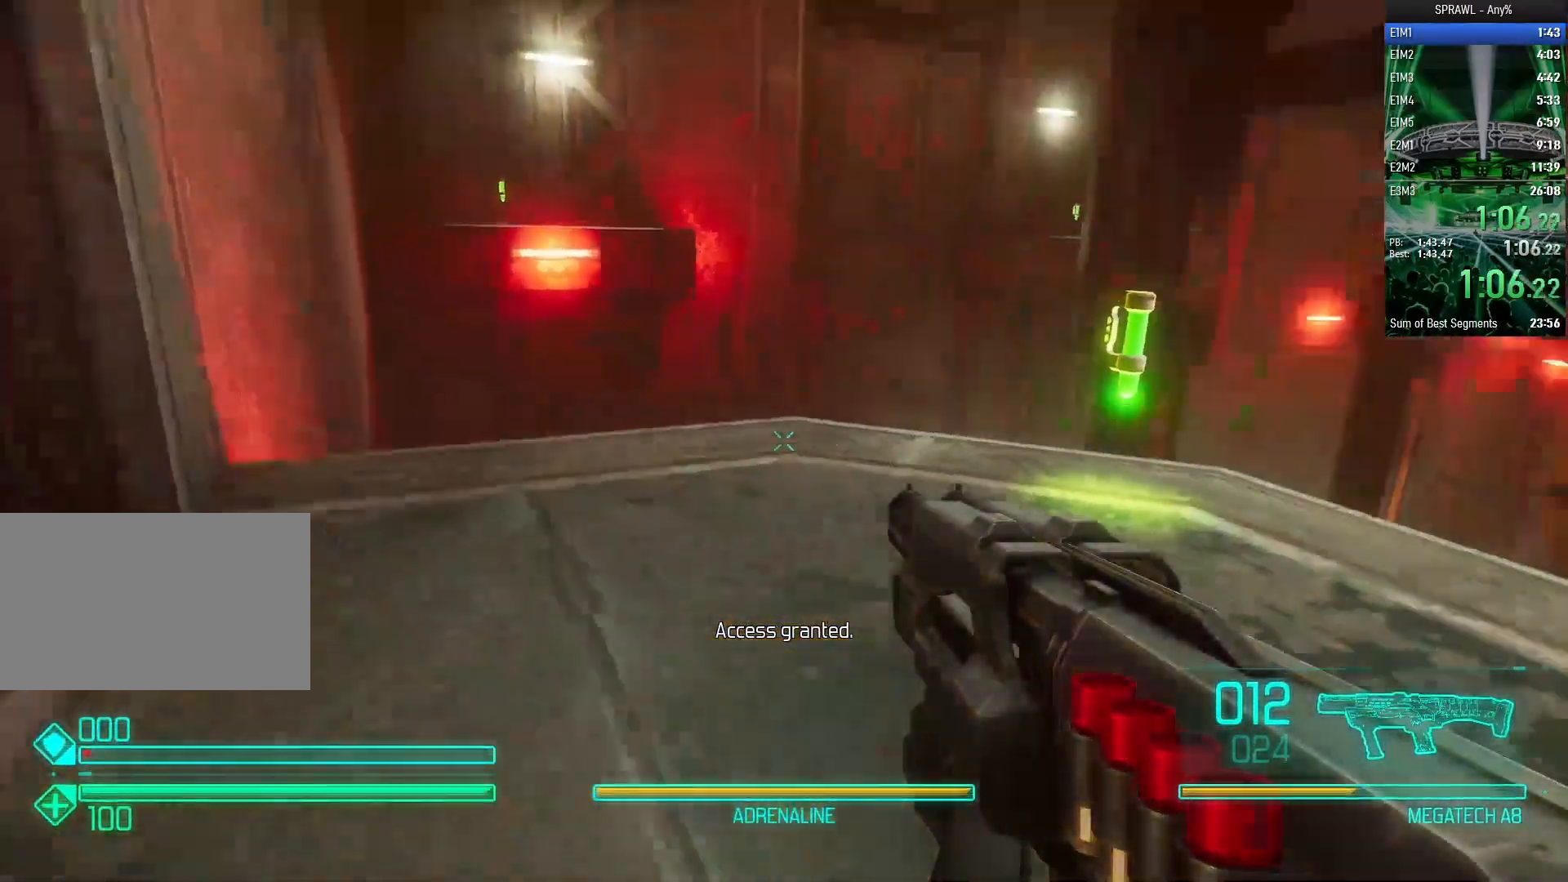
{"keys": ["shift"], "mouse": [], "events": [[183, "a", "up"], [267, "mouse_left", "down"], [267, "shift", "down"], [417, "mouse_left", "up"]]}
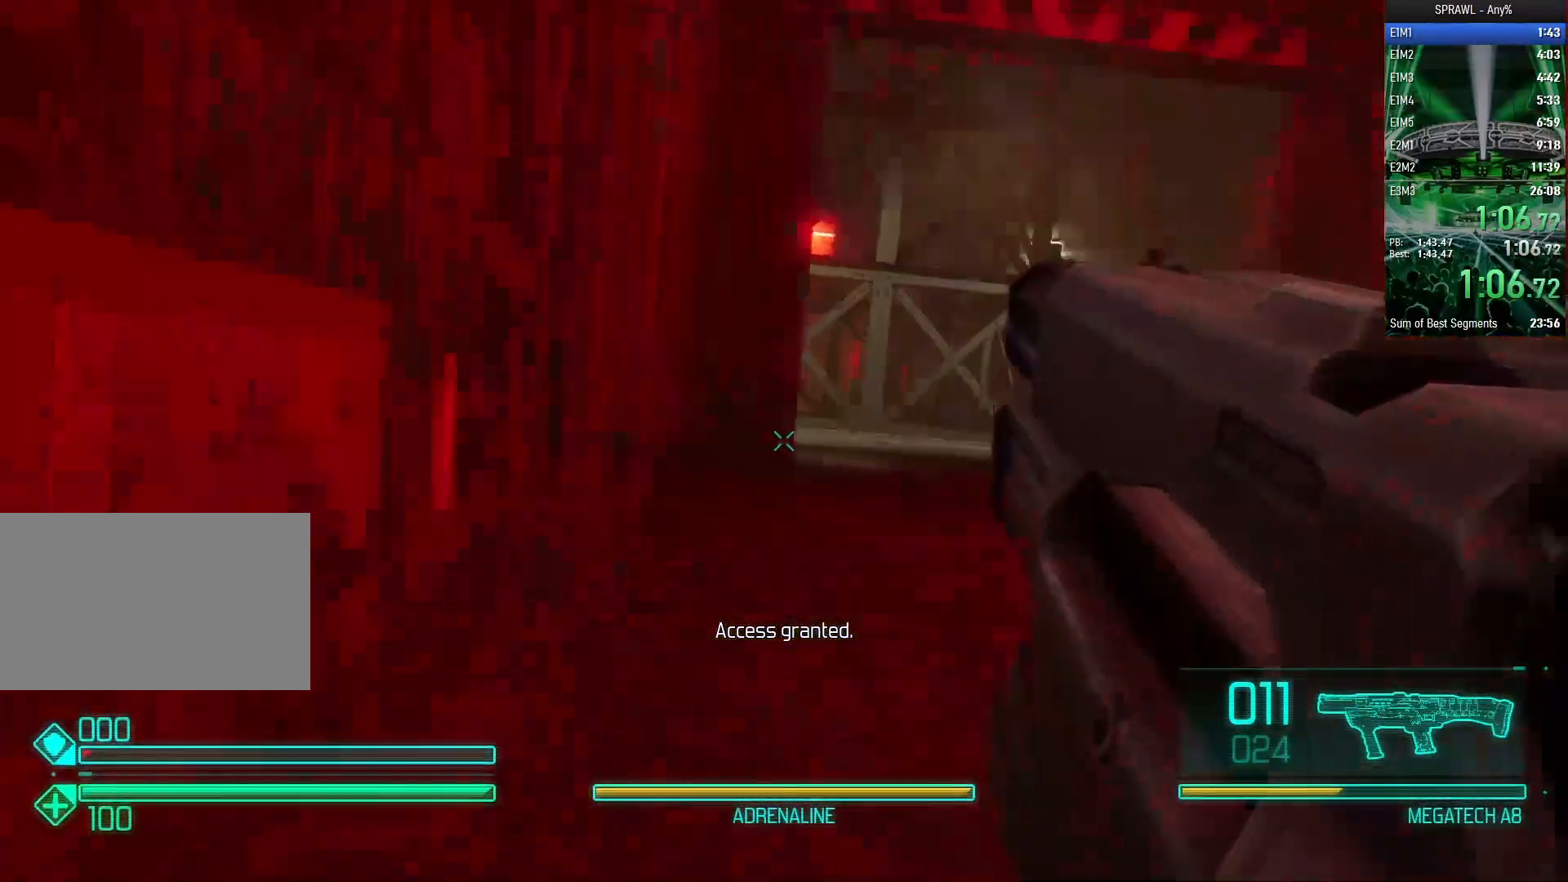
{"keys": ["d", "w"], "mouse": [], "events": [[100, "d", "down"], [483, "shift", "up"], [483, "w", "down"]]}
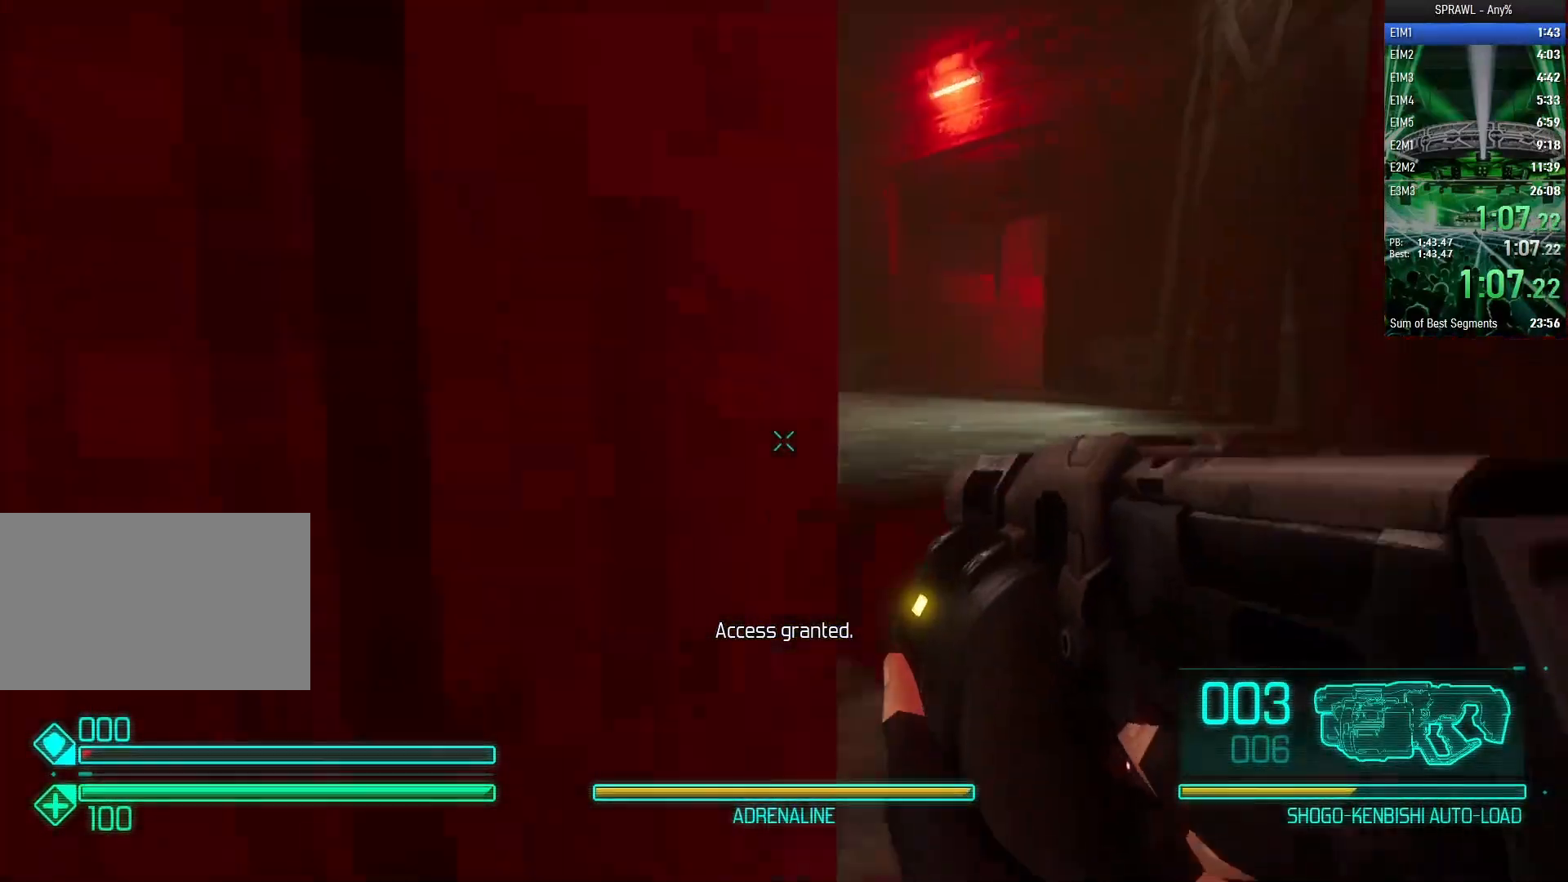
{"keys": ["a", "shift", "space", "w"], "mouse": [], "events": [[200, "d", "up"], [450, "shift", "down"], [483, "a", "down"], [483, "space", "down"]]}
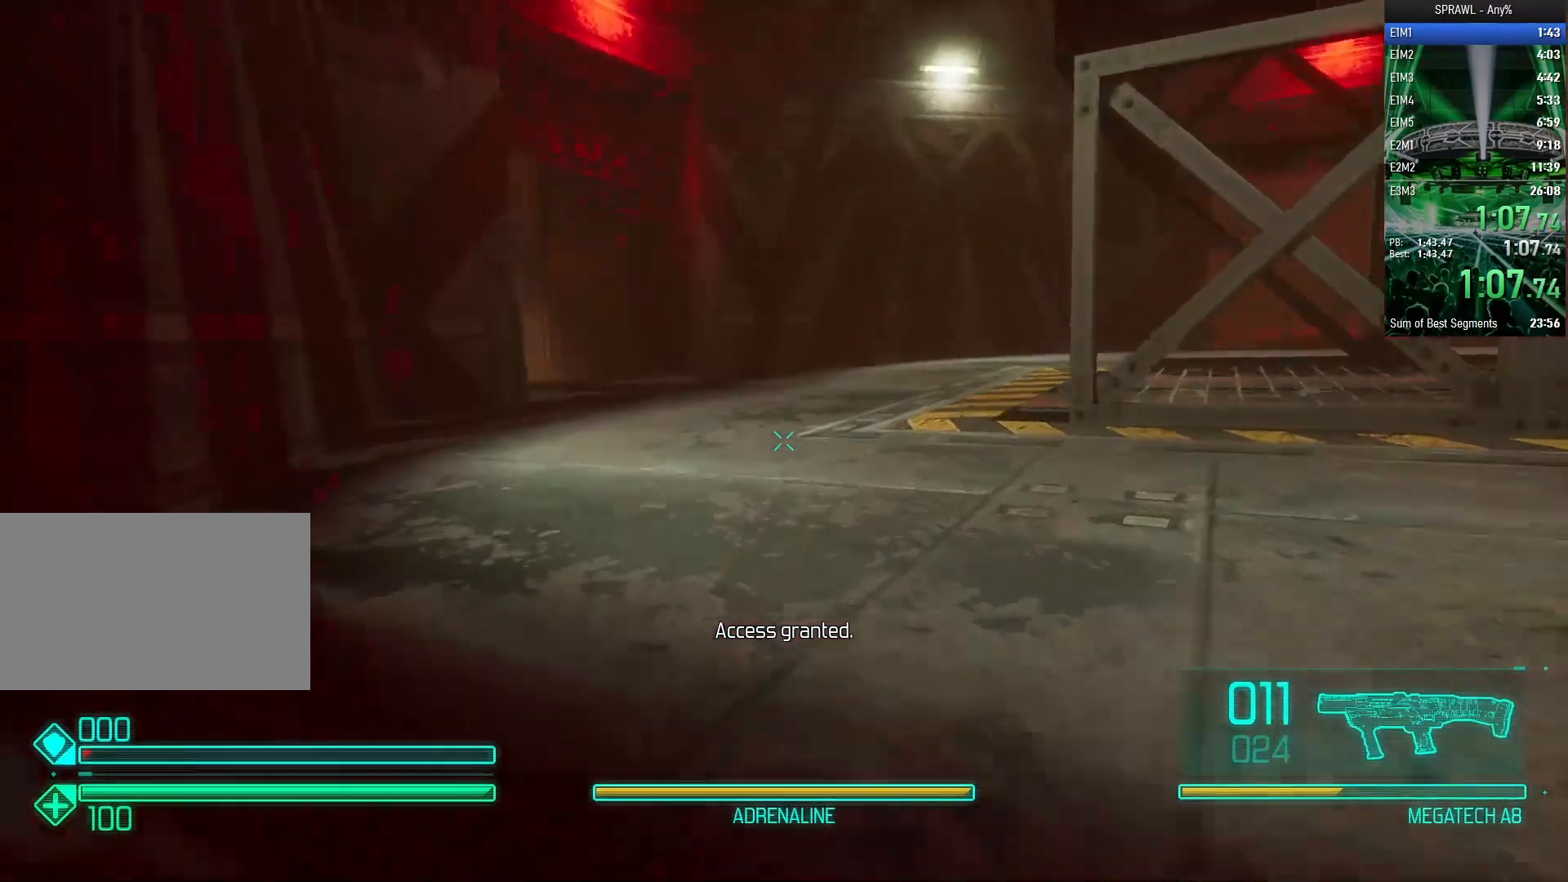
{"keys": ["w"], "mouse": [], "events": [[183, "shift", "up"], [183, "space", "up"], [267, "a", "up"], [267, "d", "down"], [367, "d", "up"]]}
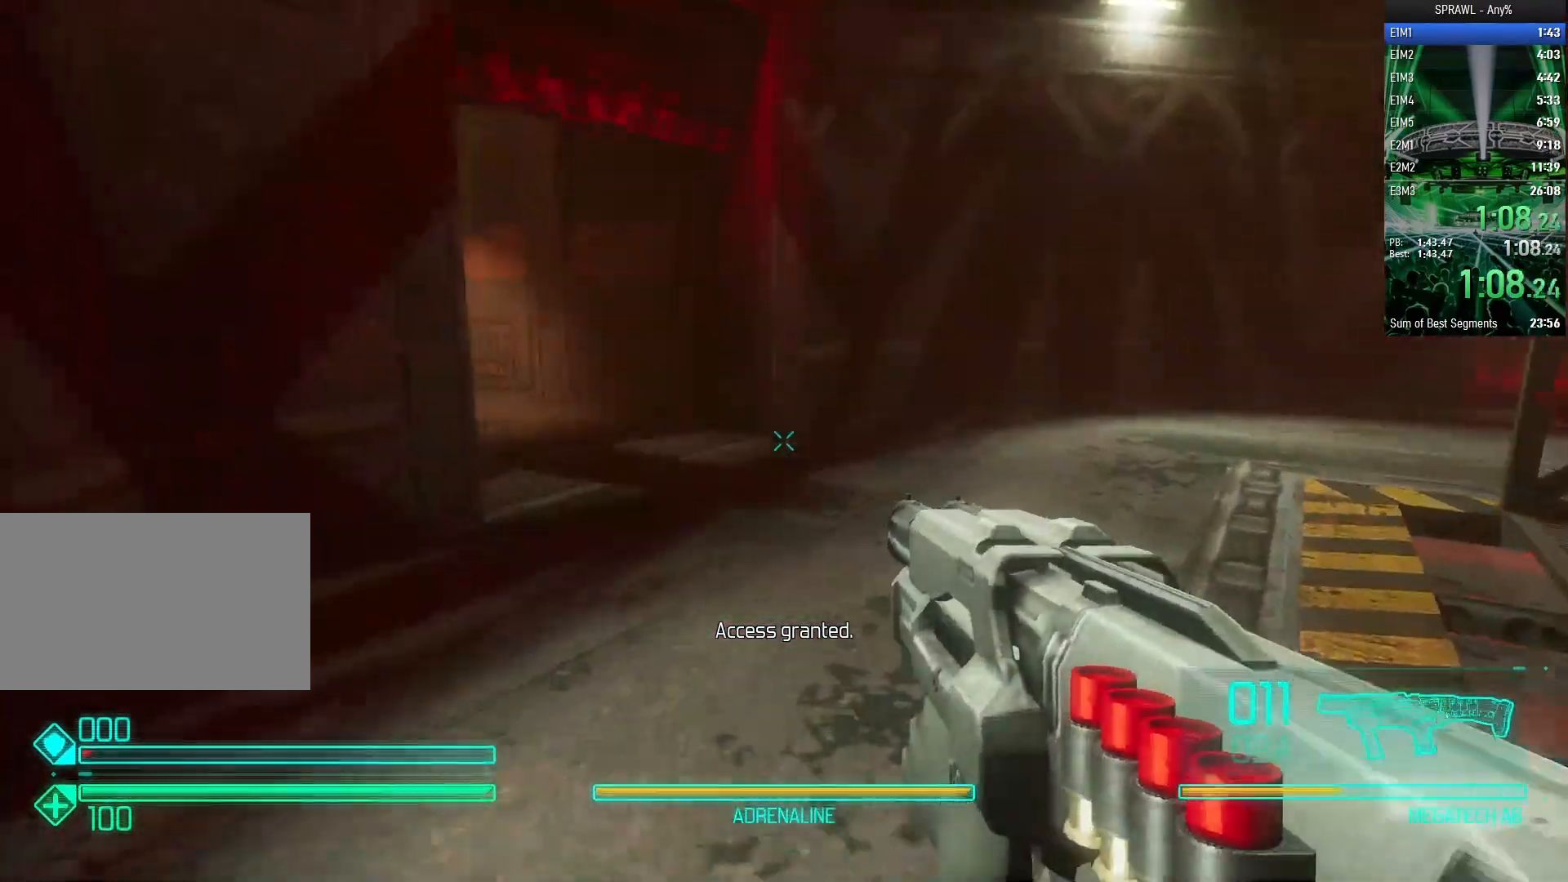
{"keys": ["a", "shift", "w"], "mouse": [], "events": [[383, "shift", "down"], [467, "a", "down"]]}
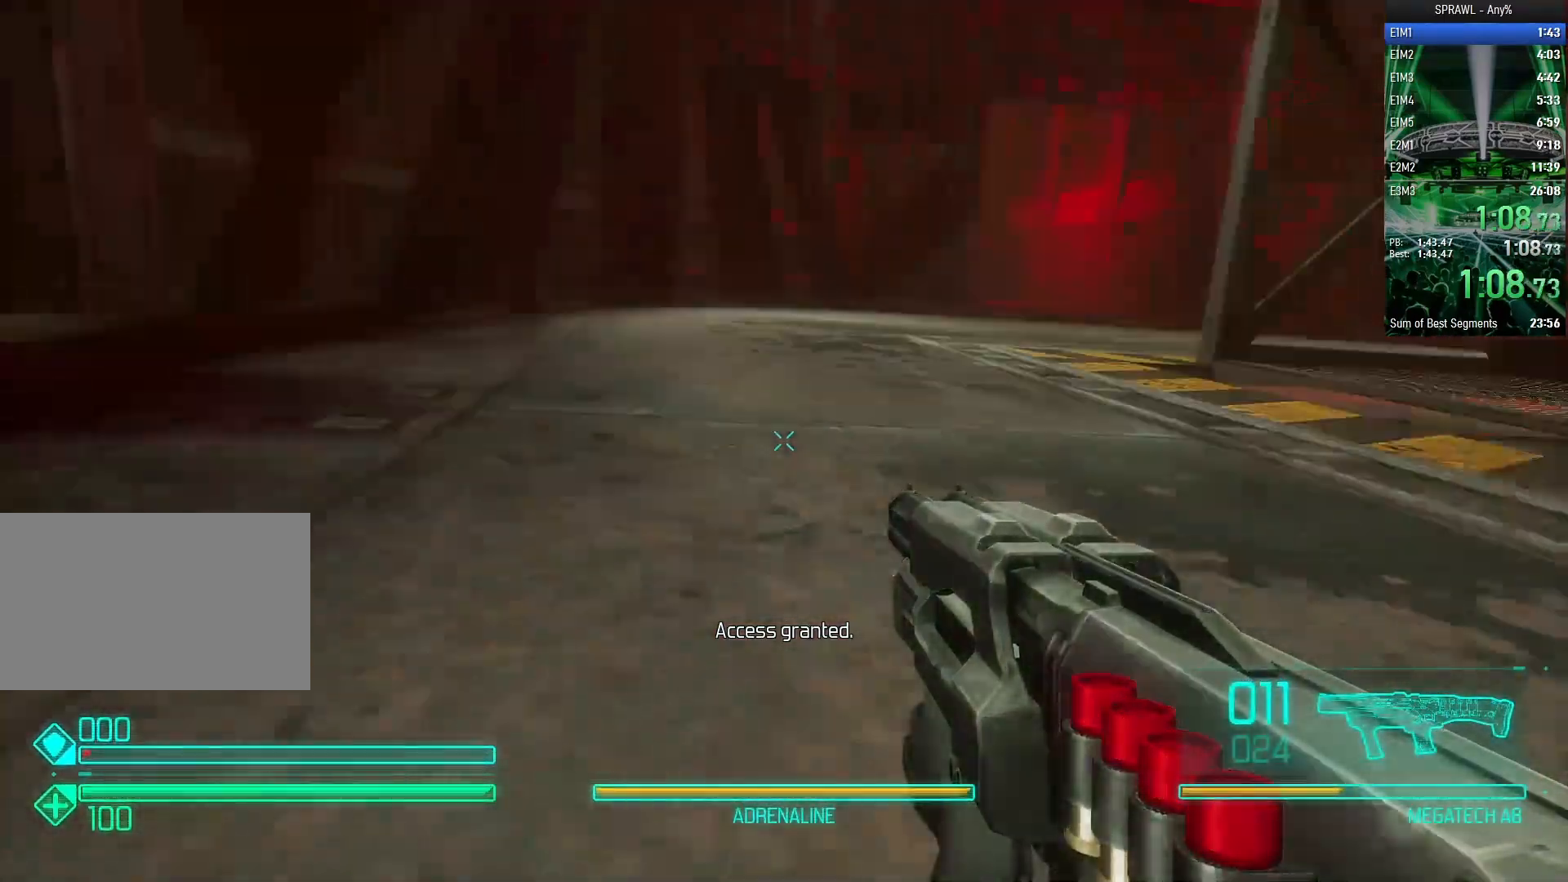
{"keys": ["shift", "space"], "mouse": ["left"], "events": [[17, "w", "up"], [117, "s", "down"], [117, "shift", "up"], [350, "s", "up"], [400, "a", "up"], [400, "shift", "down"], [450, "mouse_left", "down"], [483, "space", "down"]]}
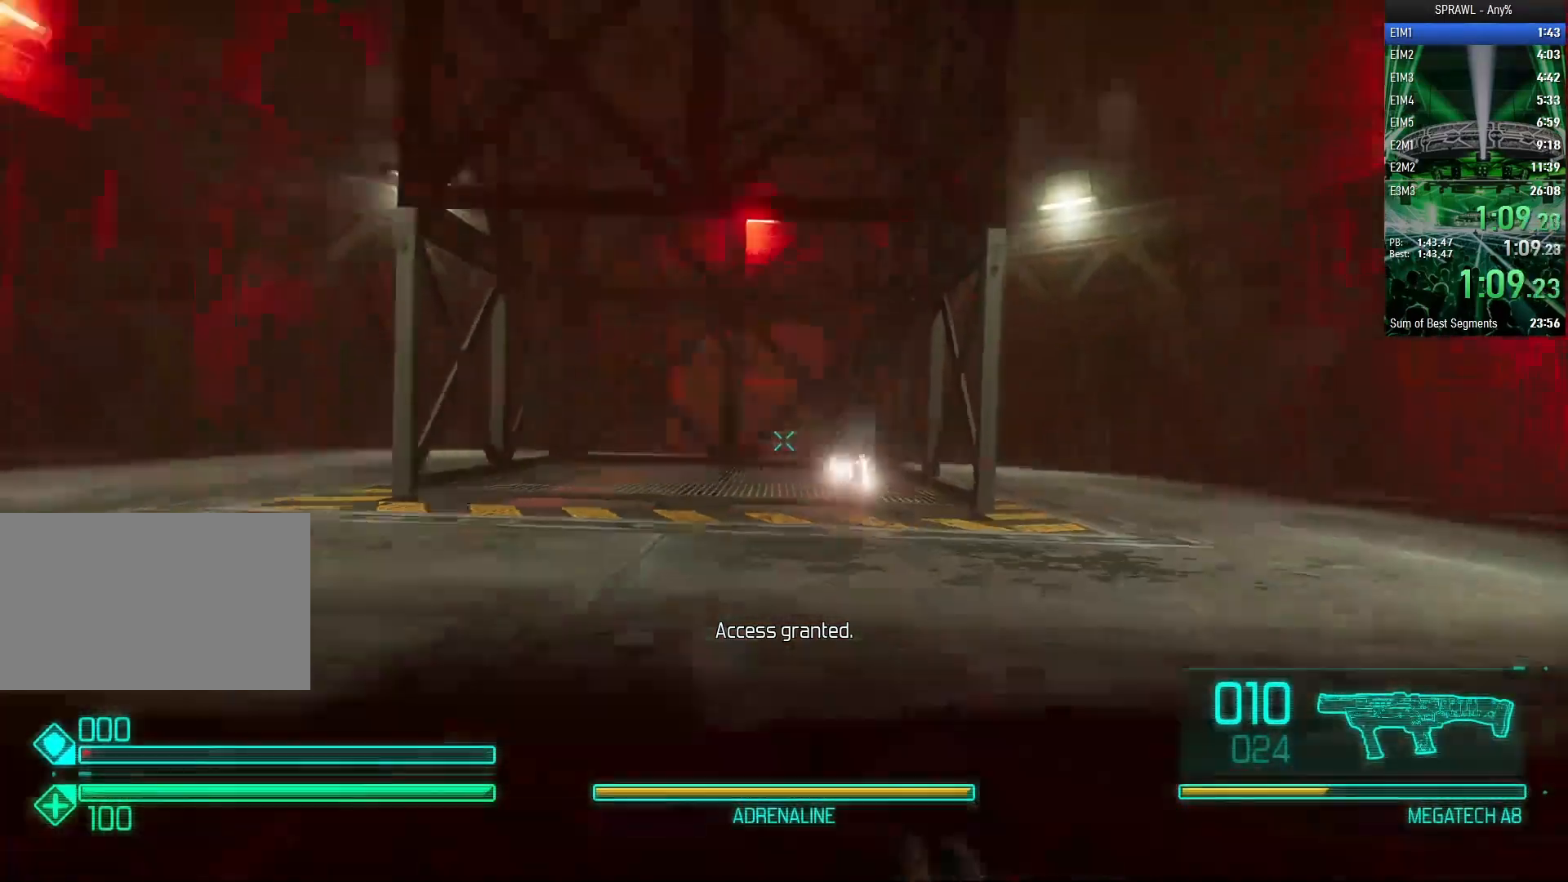
{"keys": ["d", "shift"], "mouse": [], "events": [[33, "a", "down"], [33, "mouse_left", "up"], [33, "space", "up"], [133, "a", "up"], [183, "d", "down"], [217, "a", "down"], [267, "d", "up"], [367, "d", "down"], [417, "a", "up"]]}
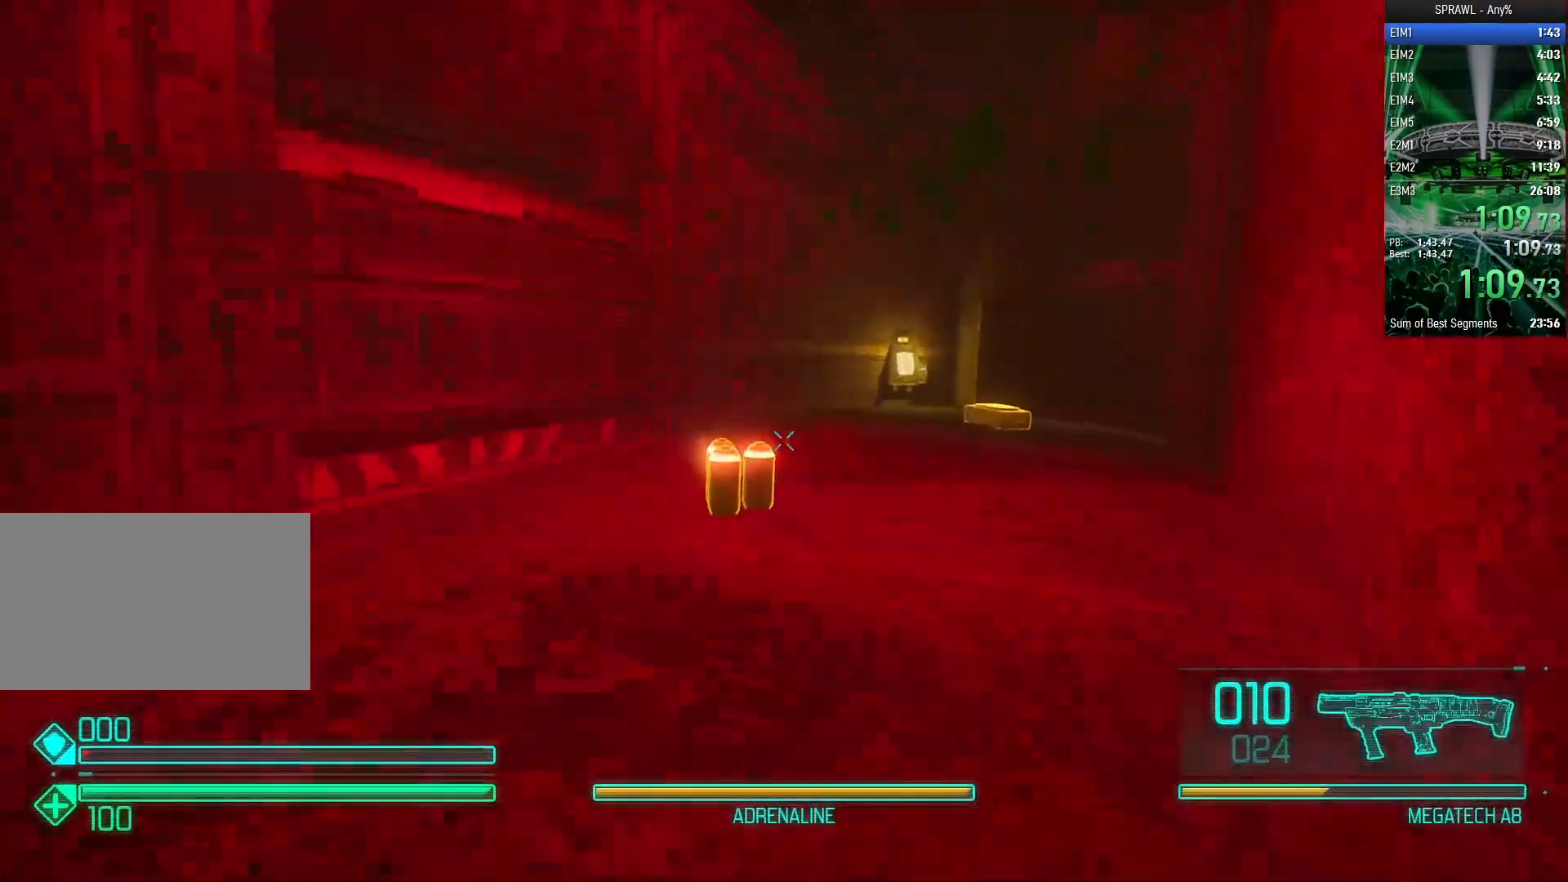
{"keys": ["d", "shift", "w"], "mouse": [], "events": [[117, "w", "down"]]}
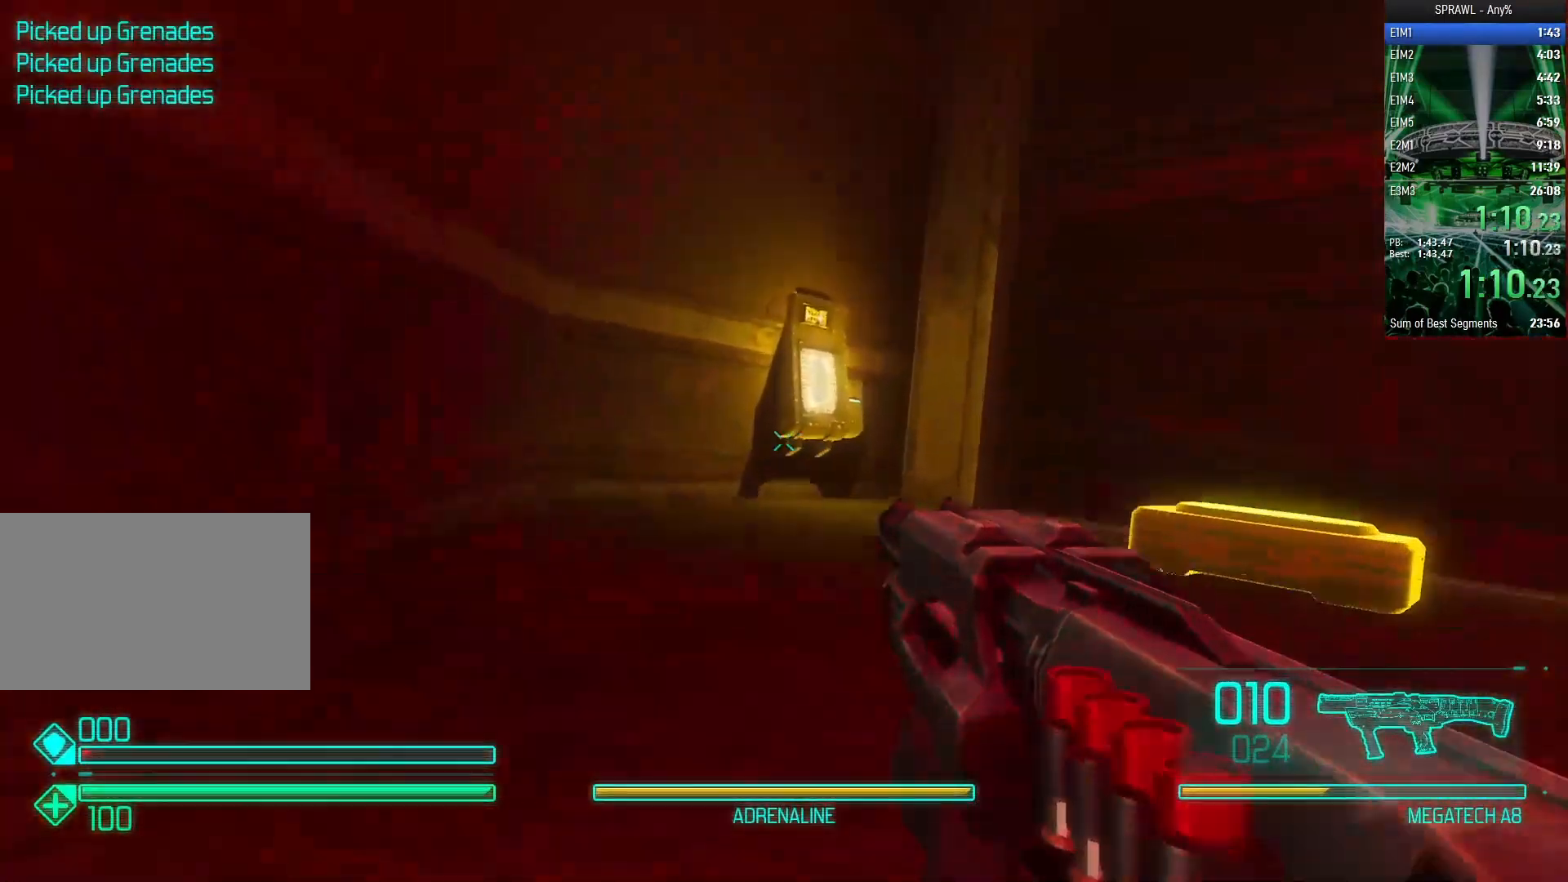
{"keys": ["d", "w"], "mouse": [], "events": [[300, "shift", "up"]]}
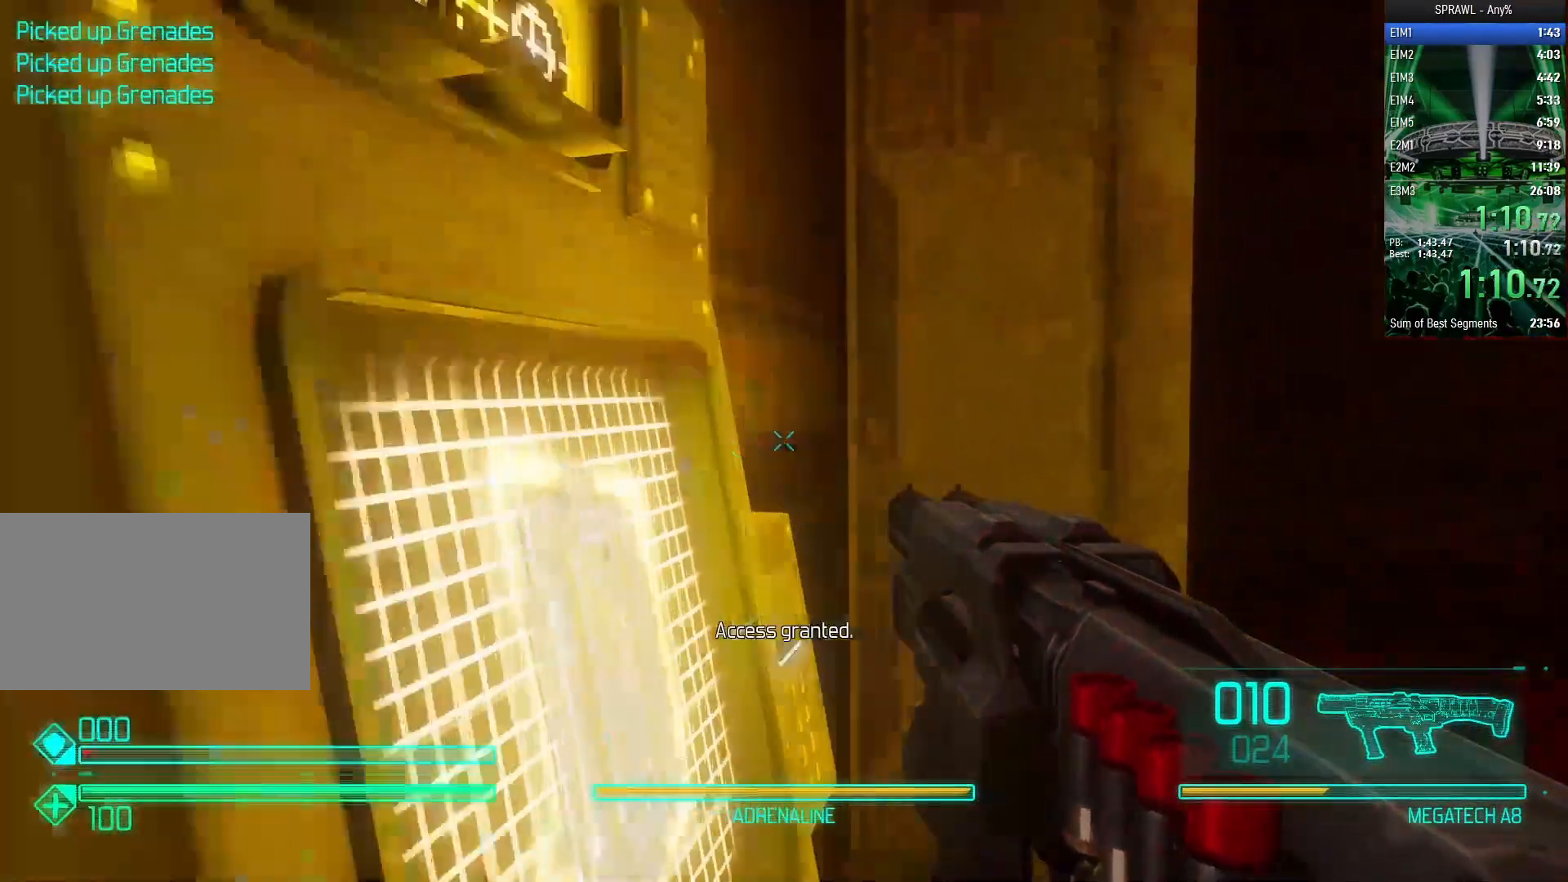
{"keys": ["w"], "mouse": [], "events": [[33, "d", "up"], [317, "2", "down"], [417, "2", "up"]]}